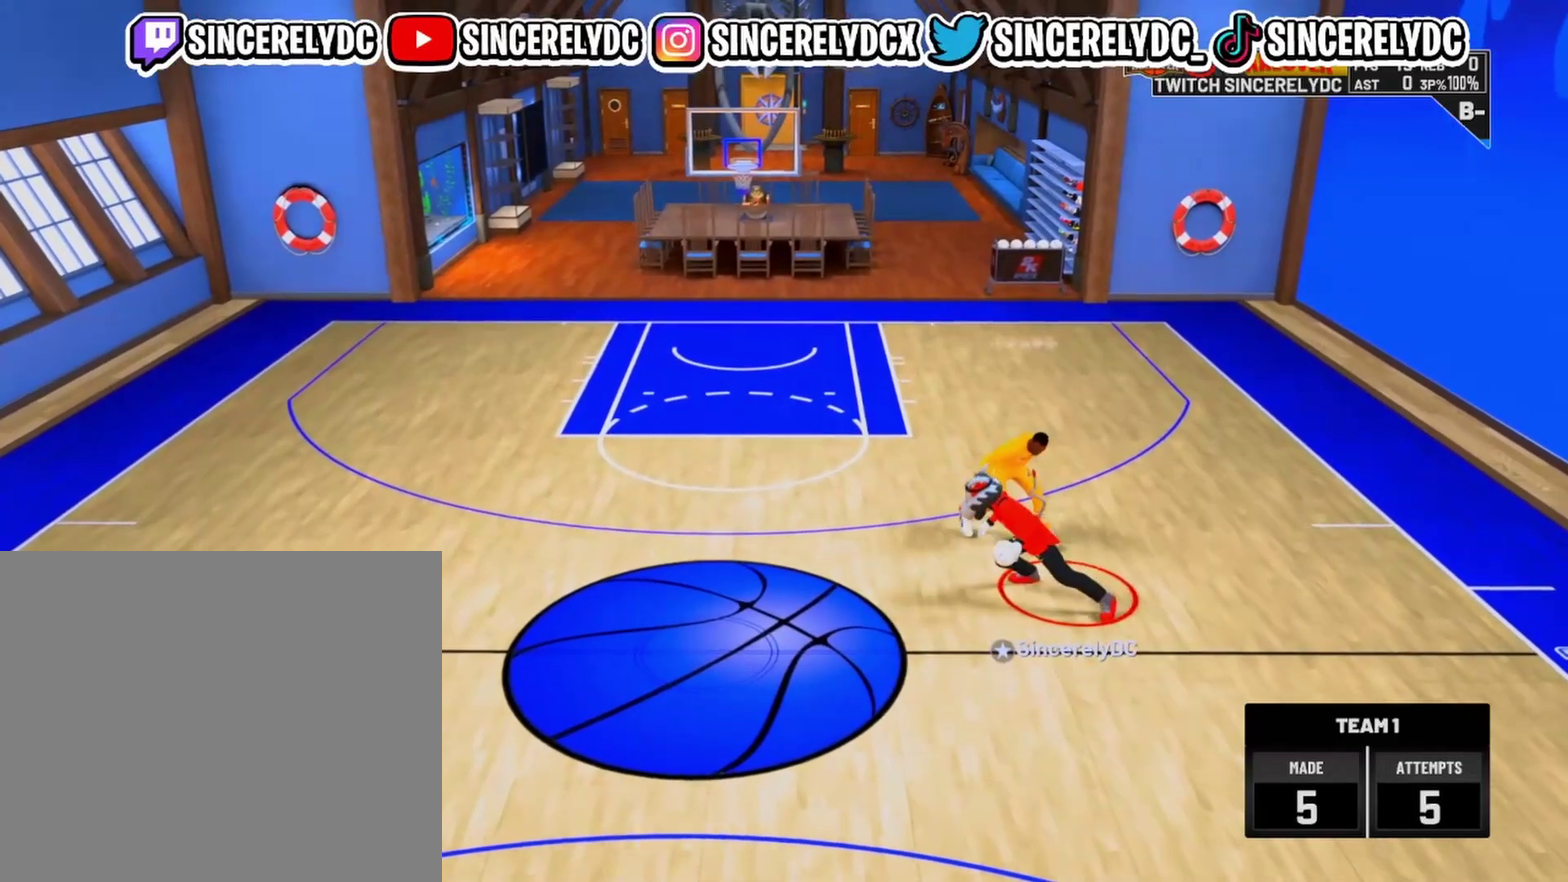
Gameplay with a controller (PlayStation layout); each line is a JSON object with the inputs held at the frame after it (dt_ms = milliseconds from this image to that frame). "events" lists button and stick changes between this image and that frame as [ms after this image, input, new state], when the widget could be followed in between.
{"dt_ms": 300, "buttons": ["R2"], "left_stick": "center", "right_stick": "up", "events": [[233, "R2", "down"], [233, "right_stick", "up"]]}
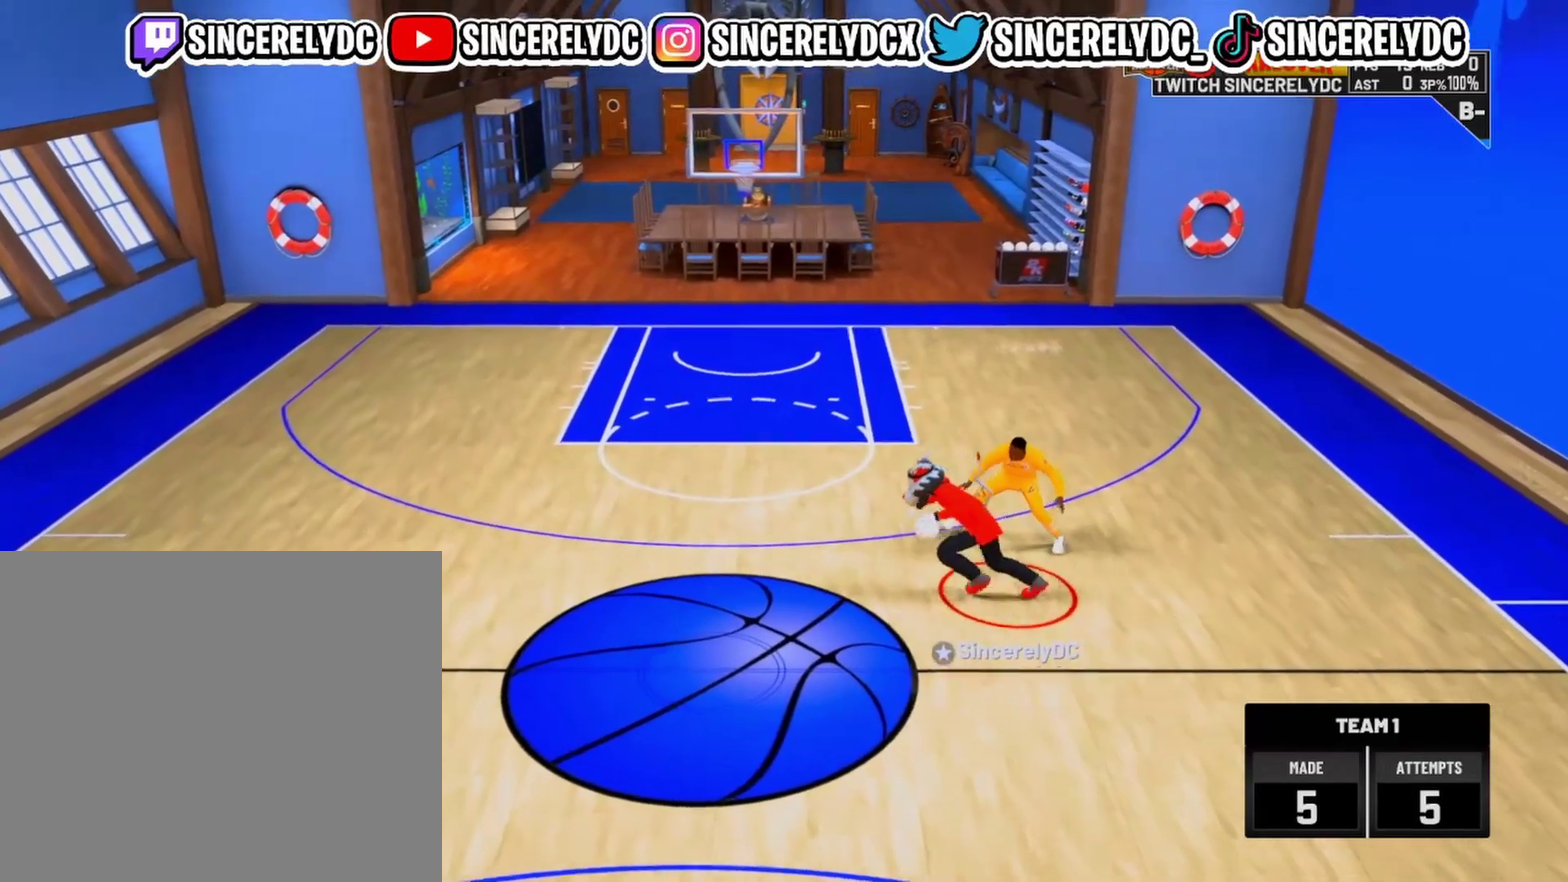
{"dt_ms": 900, "buttons": [], "left_stick": "center", "right_stick": "center", "events": [[50, "left_stick", "down-right"], [50, "right_stick", "center"], [650, "left_stick", "center"], [750, "R2", "up"]]}
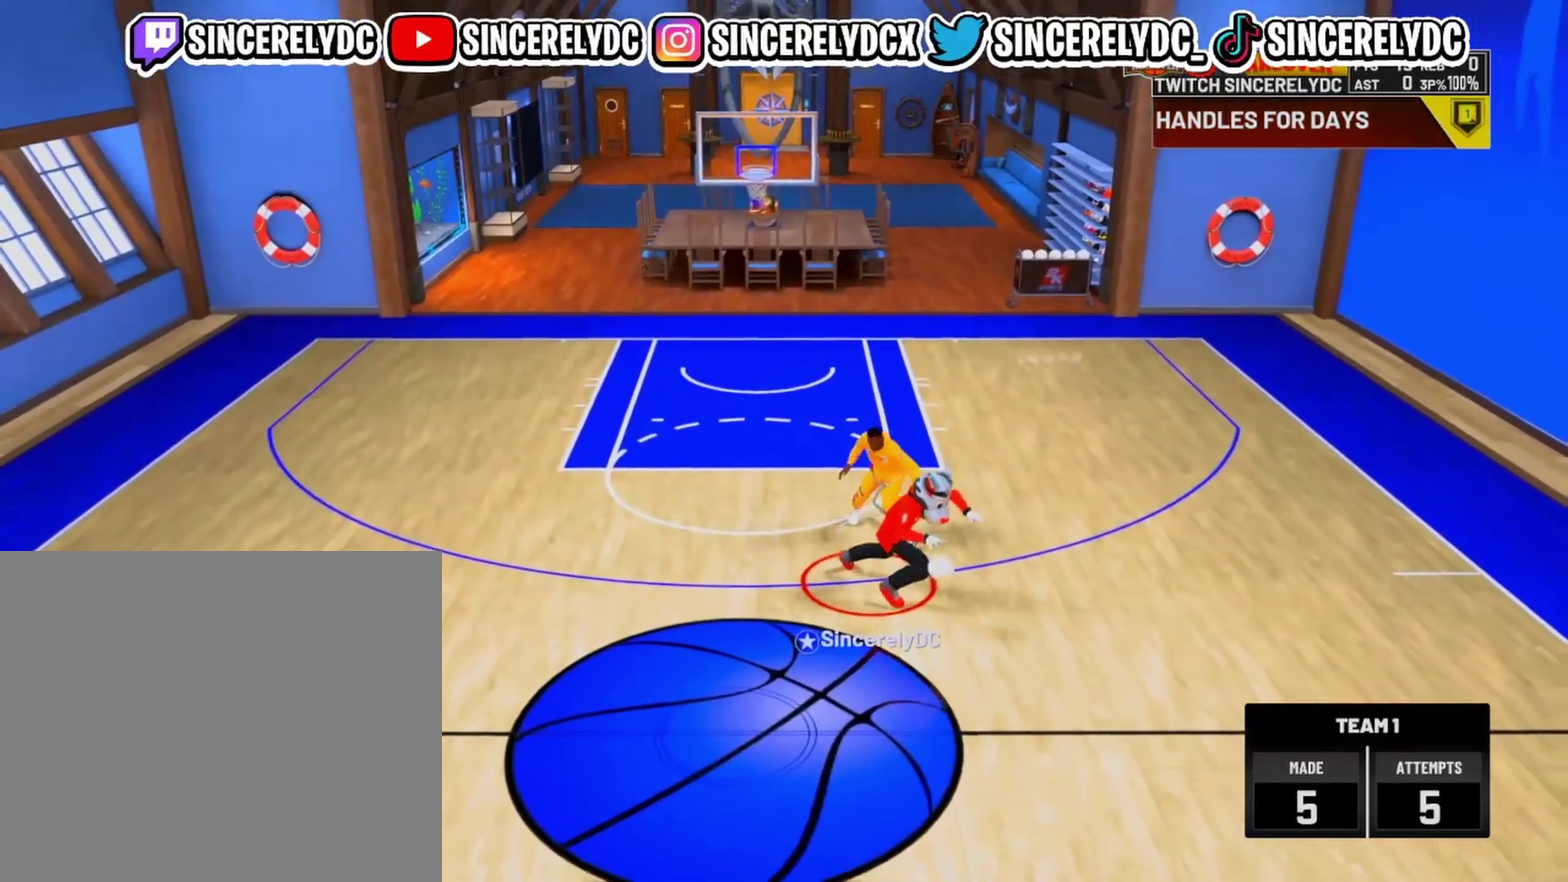
{"dt_ms": 300, "buttons": ["R2"], "left_stick": "down", "right_stick": "center", "events": [[133, "R2", "down"], [150, "right_stick", "up-left"], [250, "left_stick", "down"], [267, "right_stick", "center"]]}
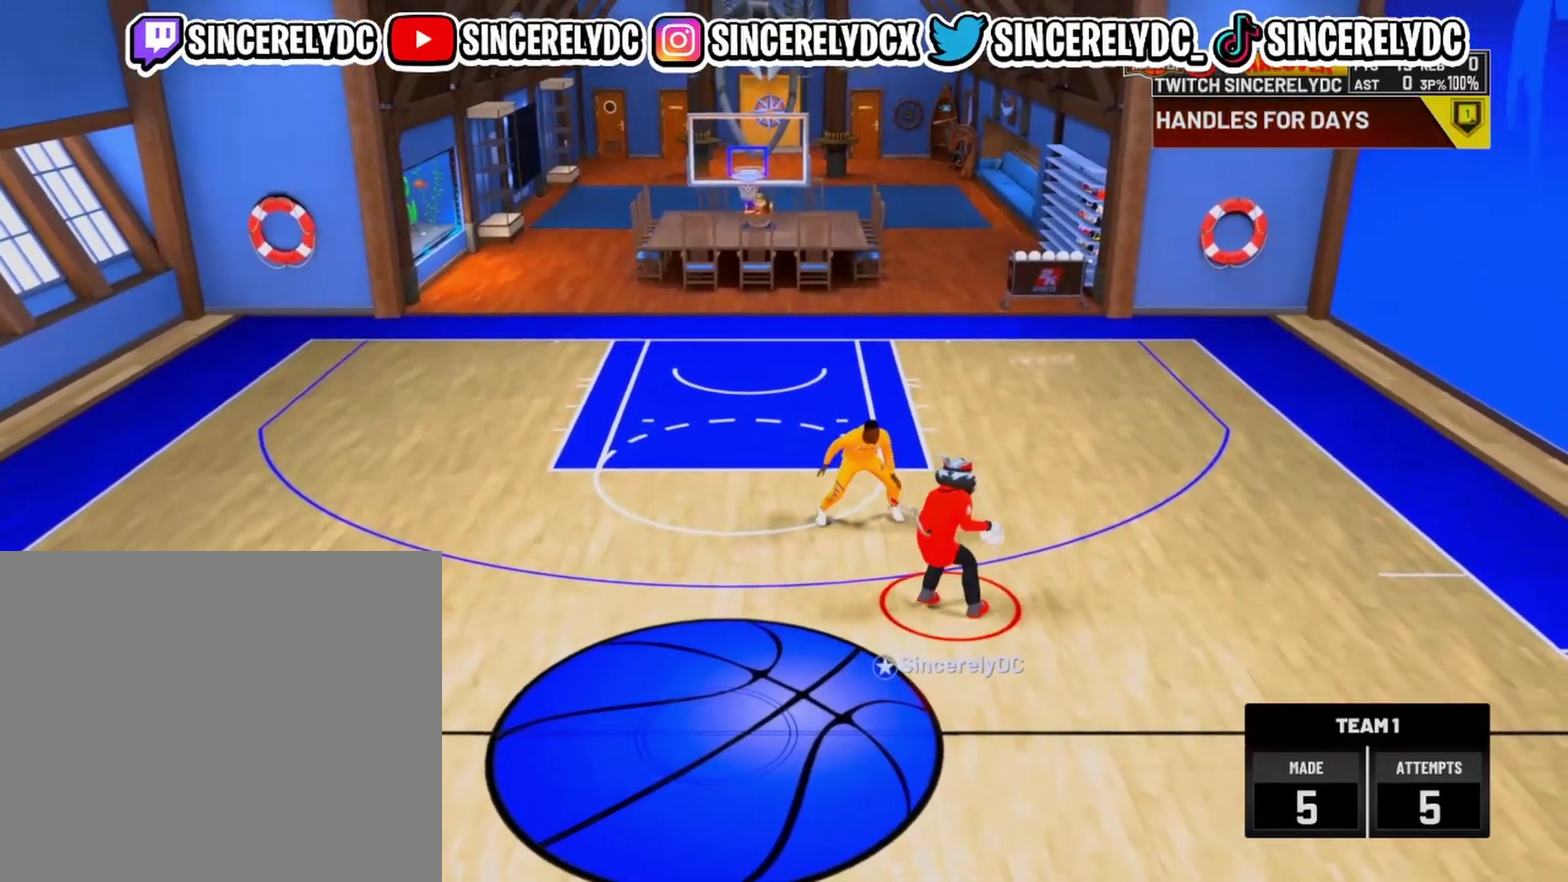
{"dt_ms": 700, "buttons": ["R2"], "left_stick": "down-left", "right_stick": "center", "events": [[483, "left_stick", "down-left"]]}
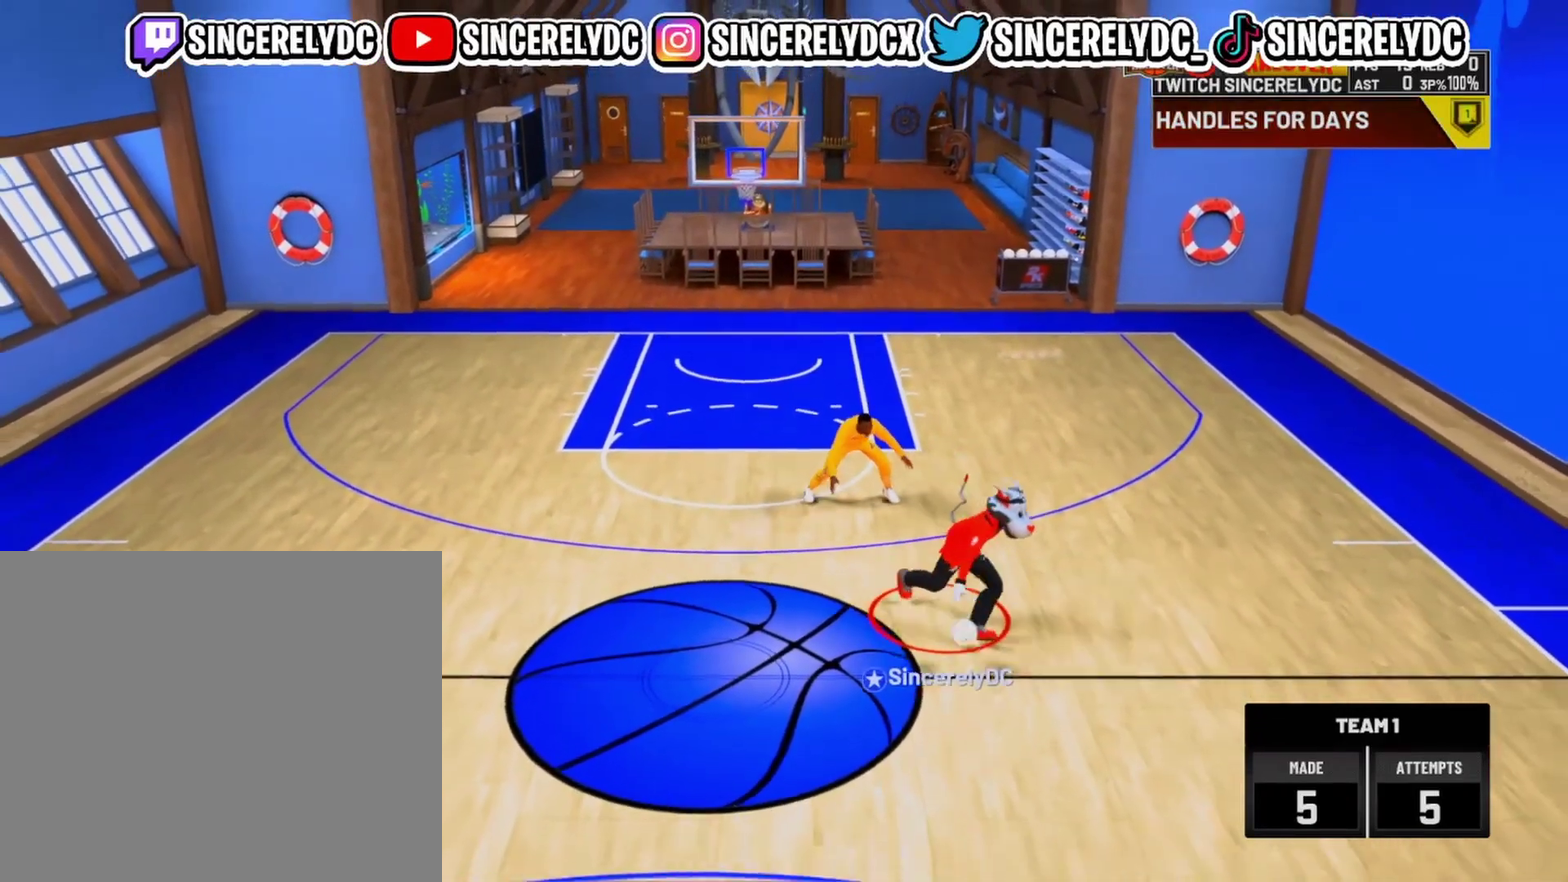
{"dt_ms": 300, "buttons": ["R2"], "left_stick": "left", "right_stick": "center", "events": [[100, "left_stick", "left"]]}
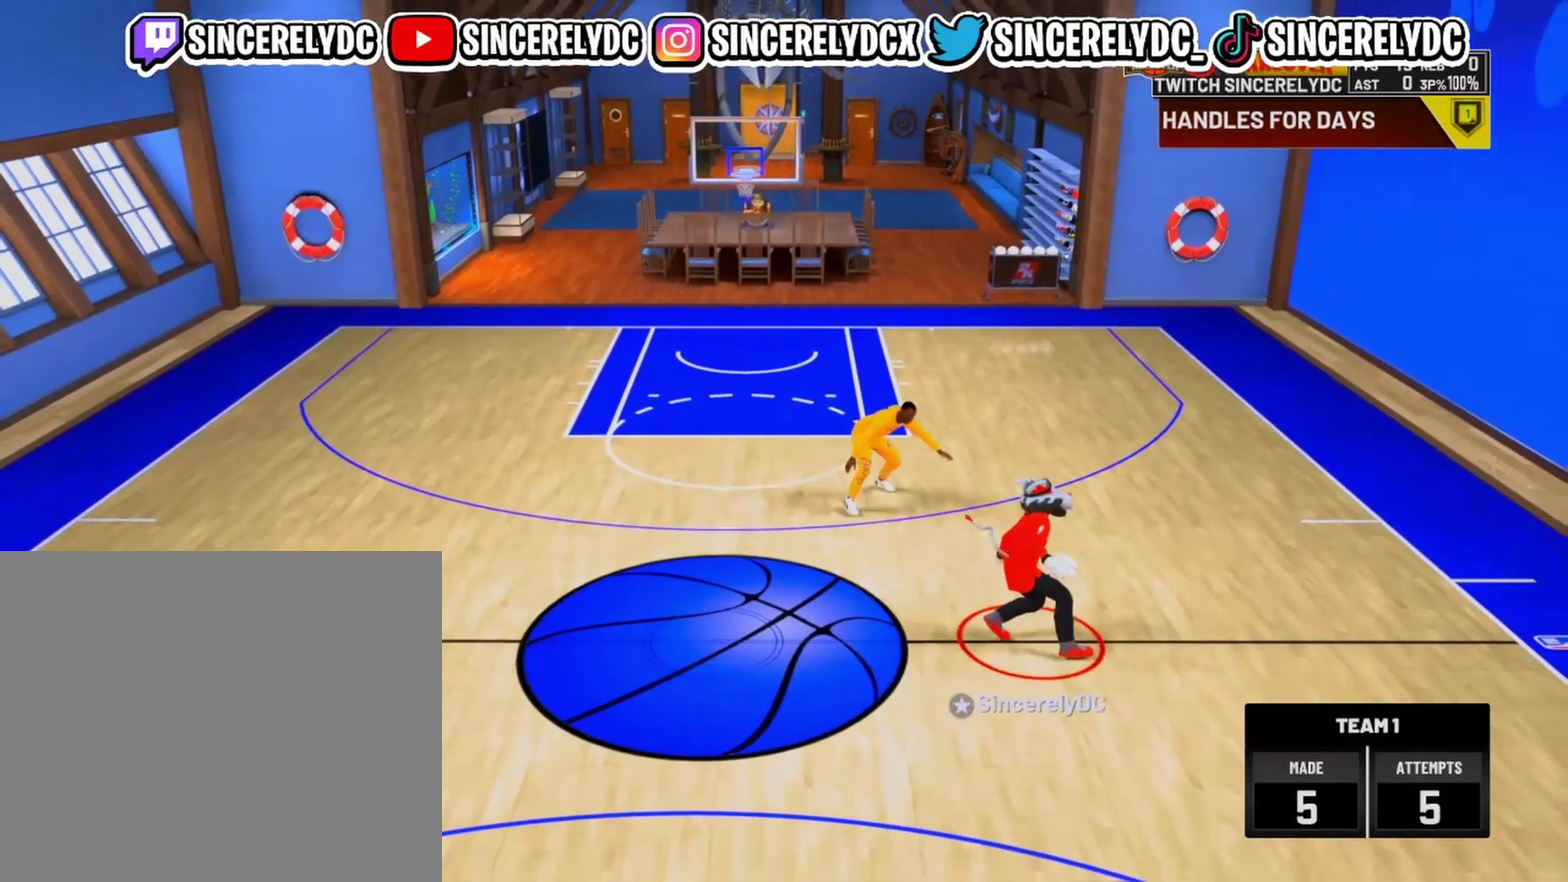
{"dt_ms": 700, "buttons": [], "left_stick": "center", "right_stick": "up-right", "events": [[67, "left_stick", "center"], [150, "R2", "up"], [350, "R2", "down"], [367, "right_stick", "up-left"], [467, "right_stick", "center"], [550, "R2", "up"], [700, "right_stick", "up-right"]]}
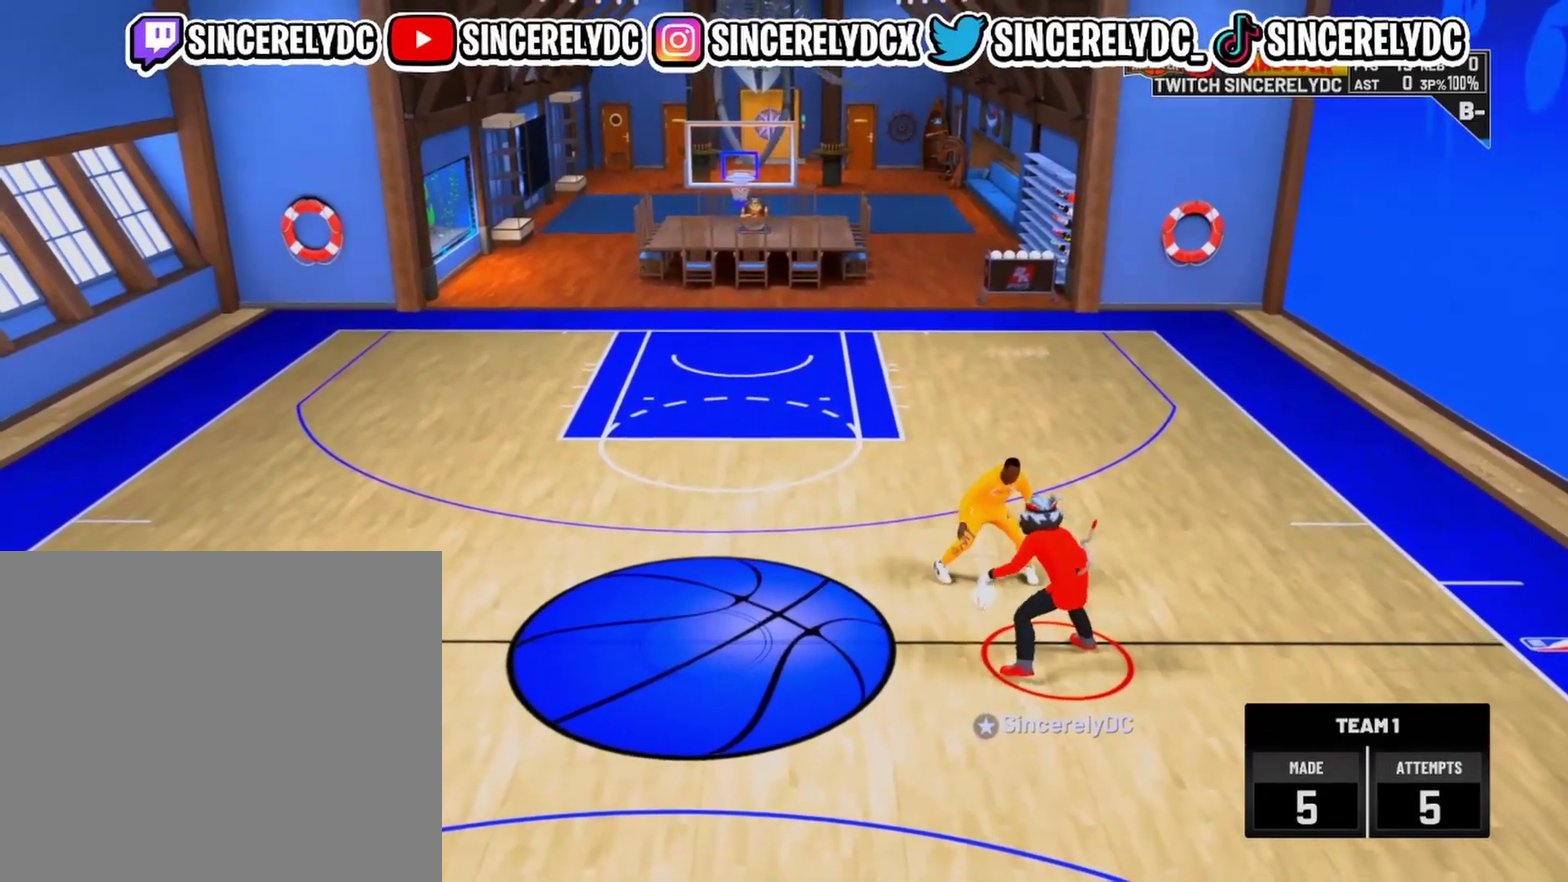
{"dt_ms": 300, "buttons": ["R2"], "left_stick": "up-left", "right_stick": "center", "events": [[100, "right_stick", "center"], [200, "R2", "down"], [217, "left_stick", "up-left"]]}
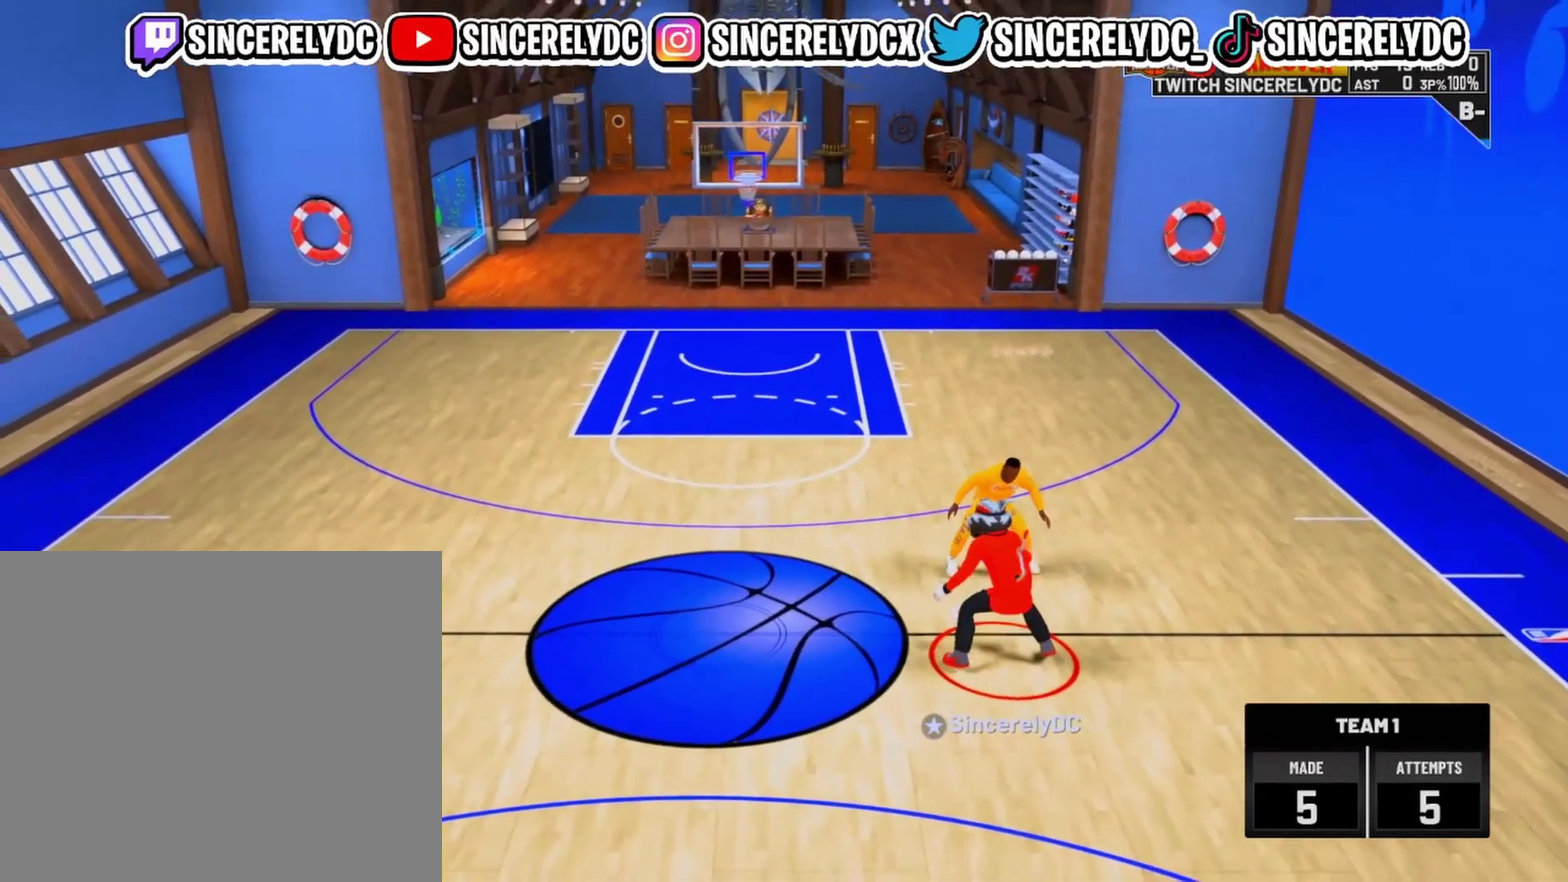
{"dt_ms": 700, "buttons": ["R2"], "left_stick": "left", "right_stick": "center", "events": [[450, "left_stick", "left"]]}
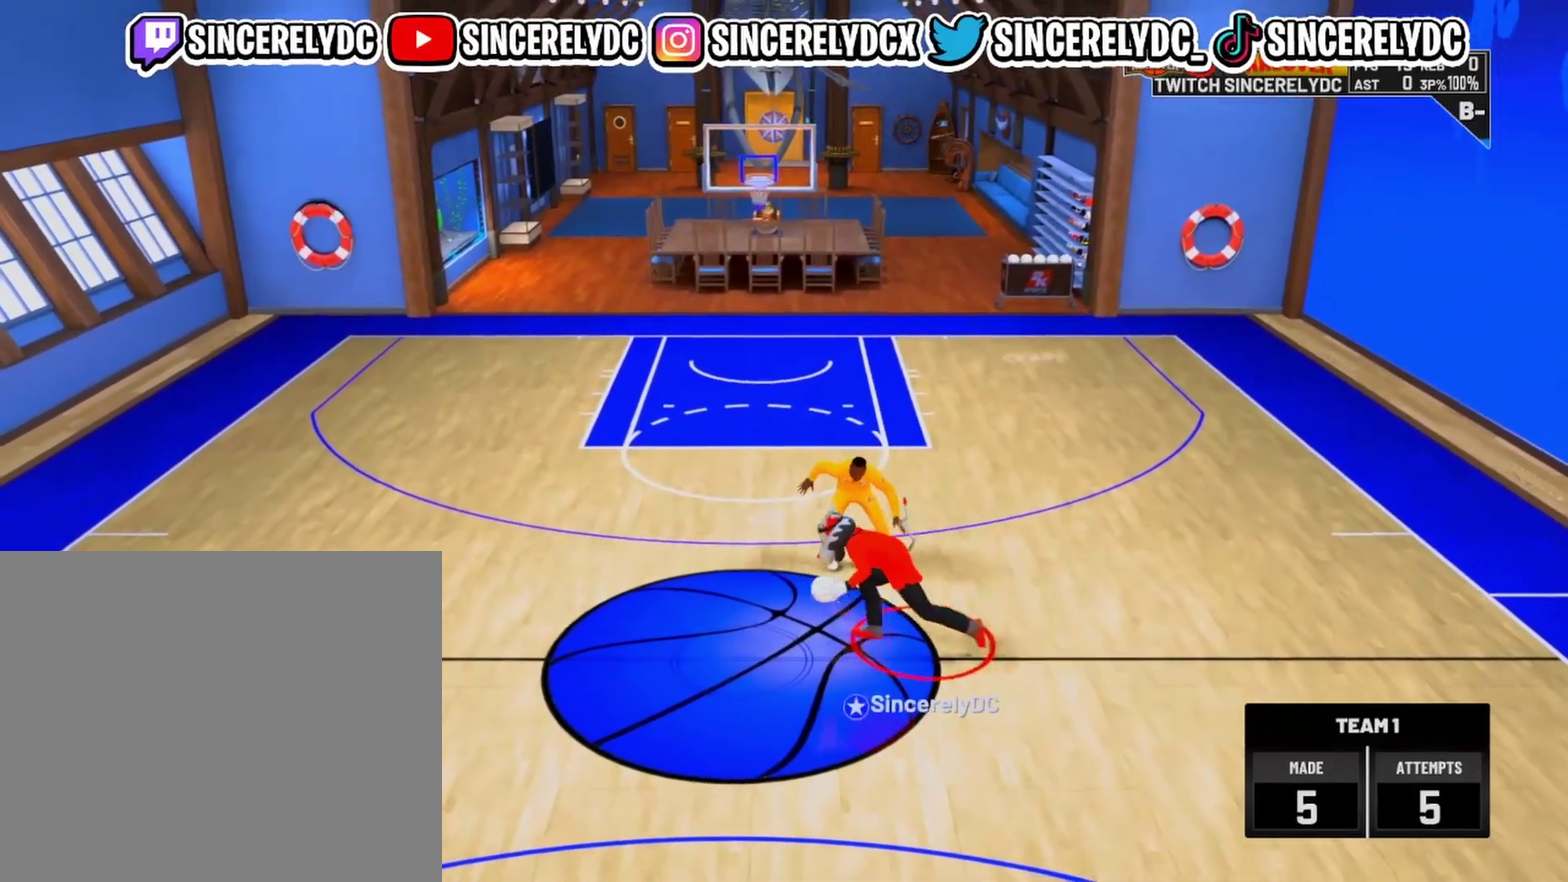
{"dt_ms": 300, "buttons": ["R2"], "left_stick": "up-left", "right_stick": "center", "events": [[183, "left_stick", "up-left"]]}
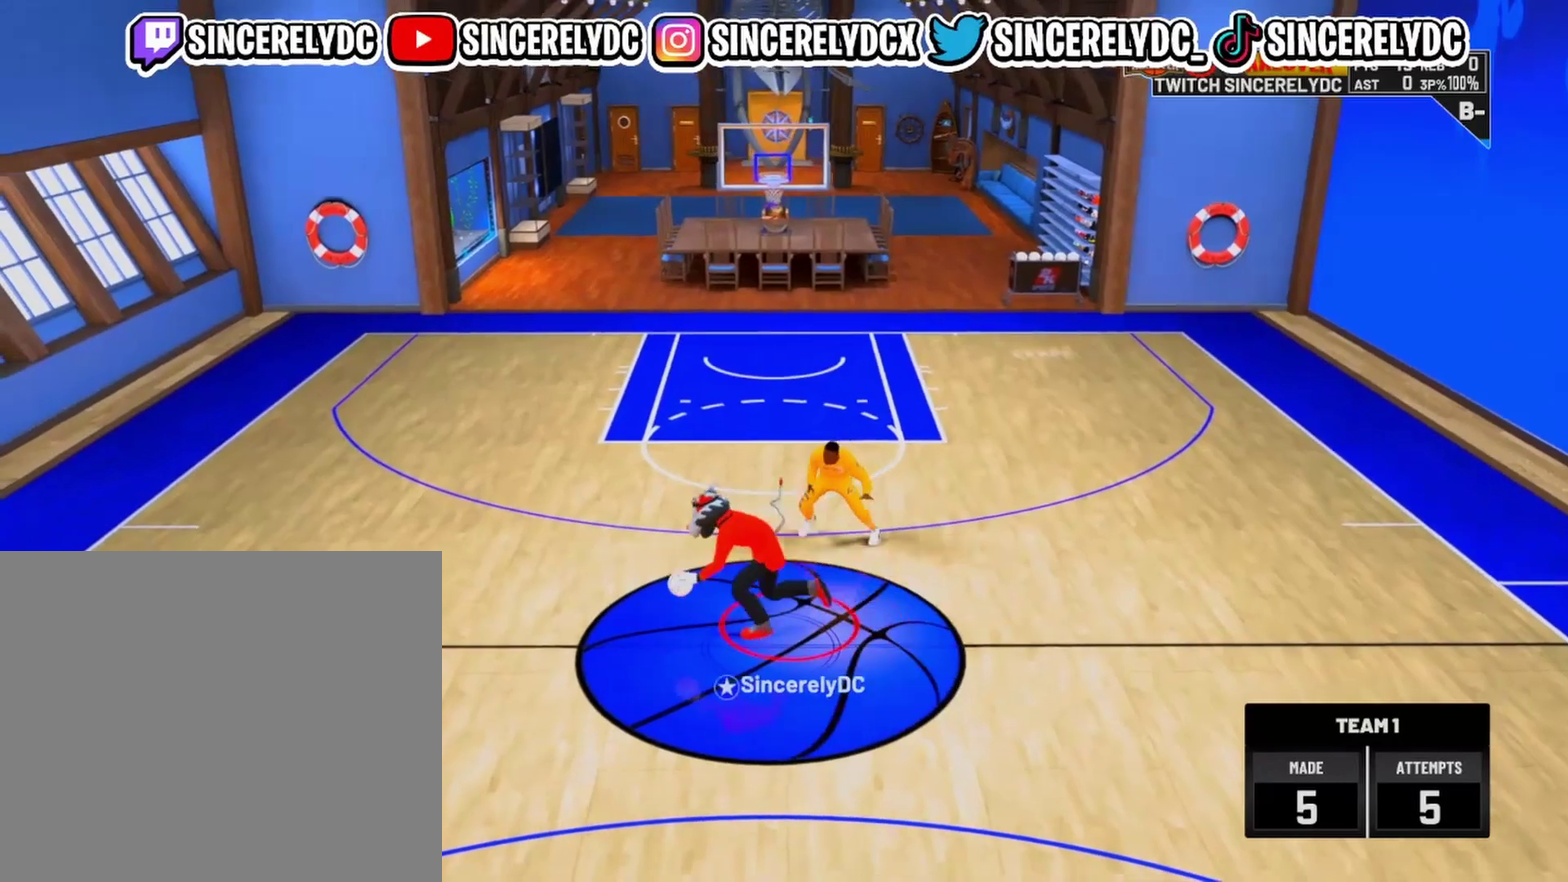
{"dt_ms": 700, "buttons": [], "left_stick": "center", "right_stick": "center", "events": [[433, "left_stick", "up"], [583, "left_stick", "center"], [600, "R2", "up"]]}
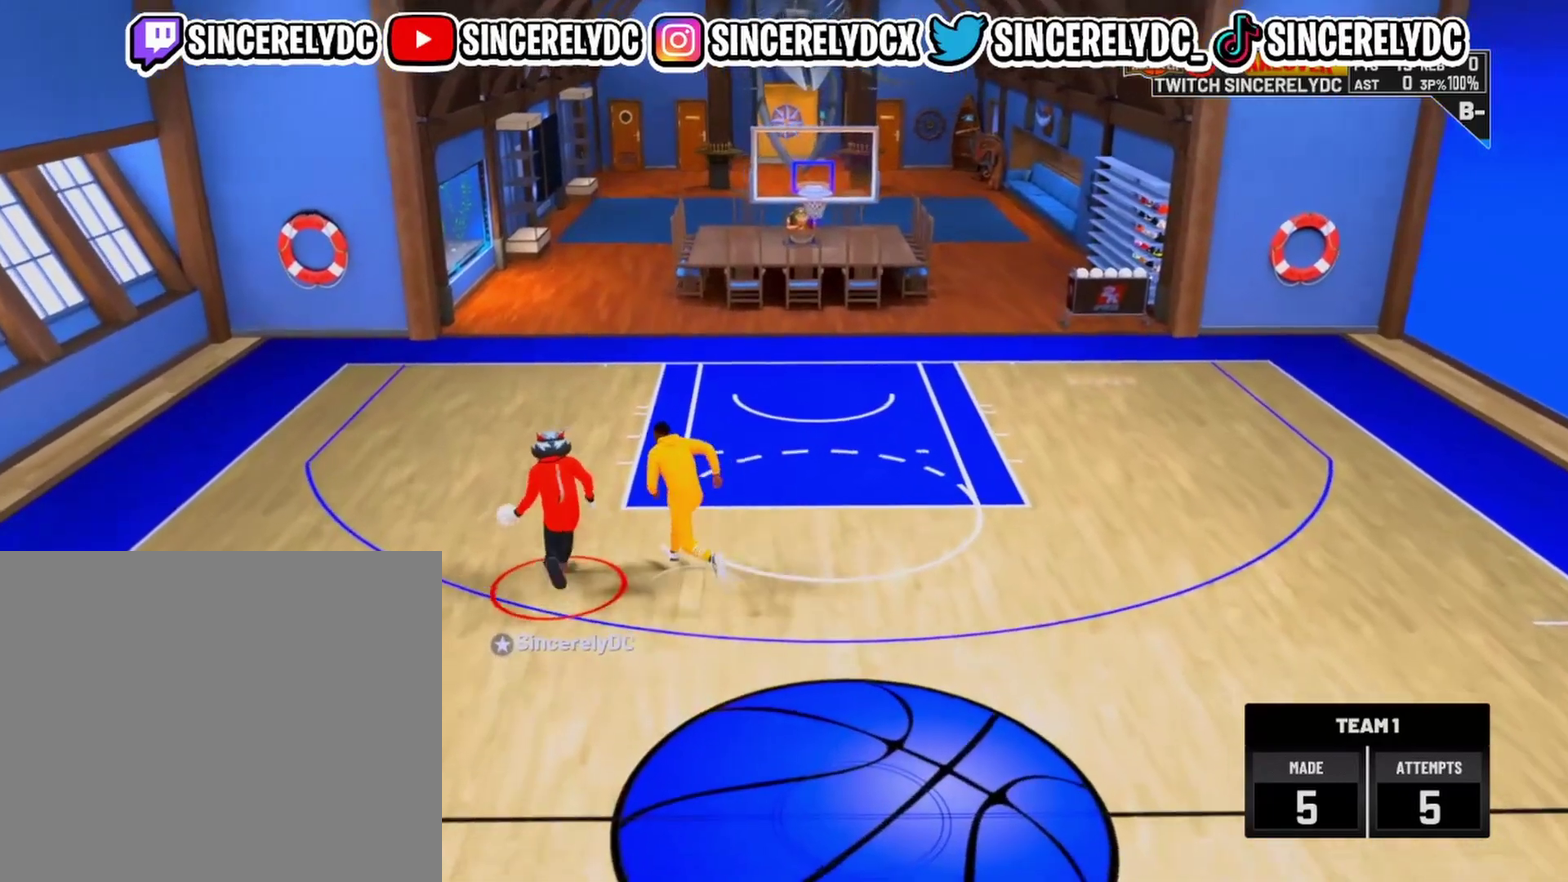
{"dt_ms": 300, "buttons": ["R2"], "left_stick": "down", "right_stick": "center", "events": [[100, "R2", "down"], [100, "left_stick", "down"]]}
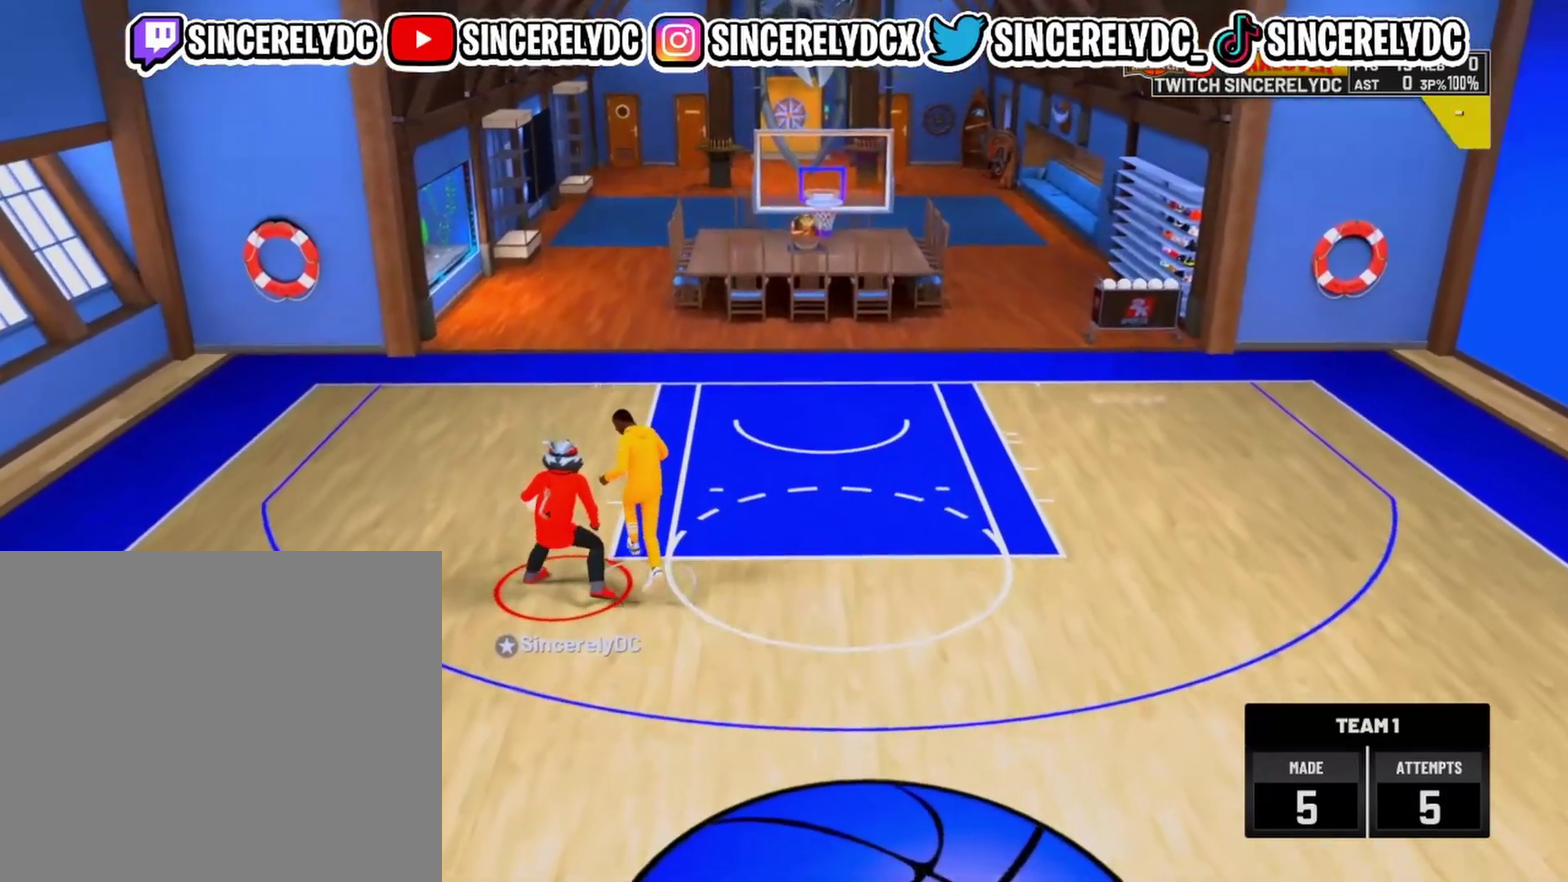
{"dt_ms": 700, "buttons": ["R2"], "left_stick": "center", "right_stick": "center", "events": [[350, "left_stick", "down-left"], [467, "left_stick", "down"], [700, "left_stick", "center"]]}
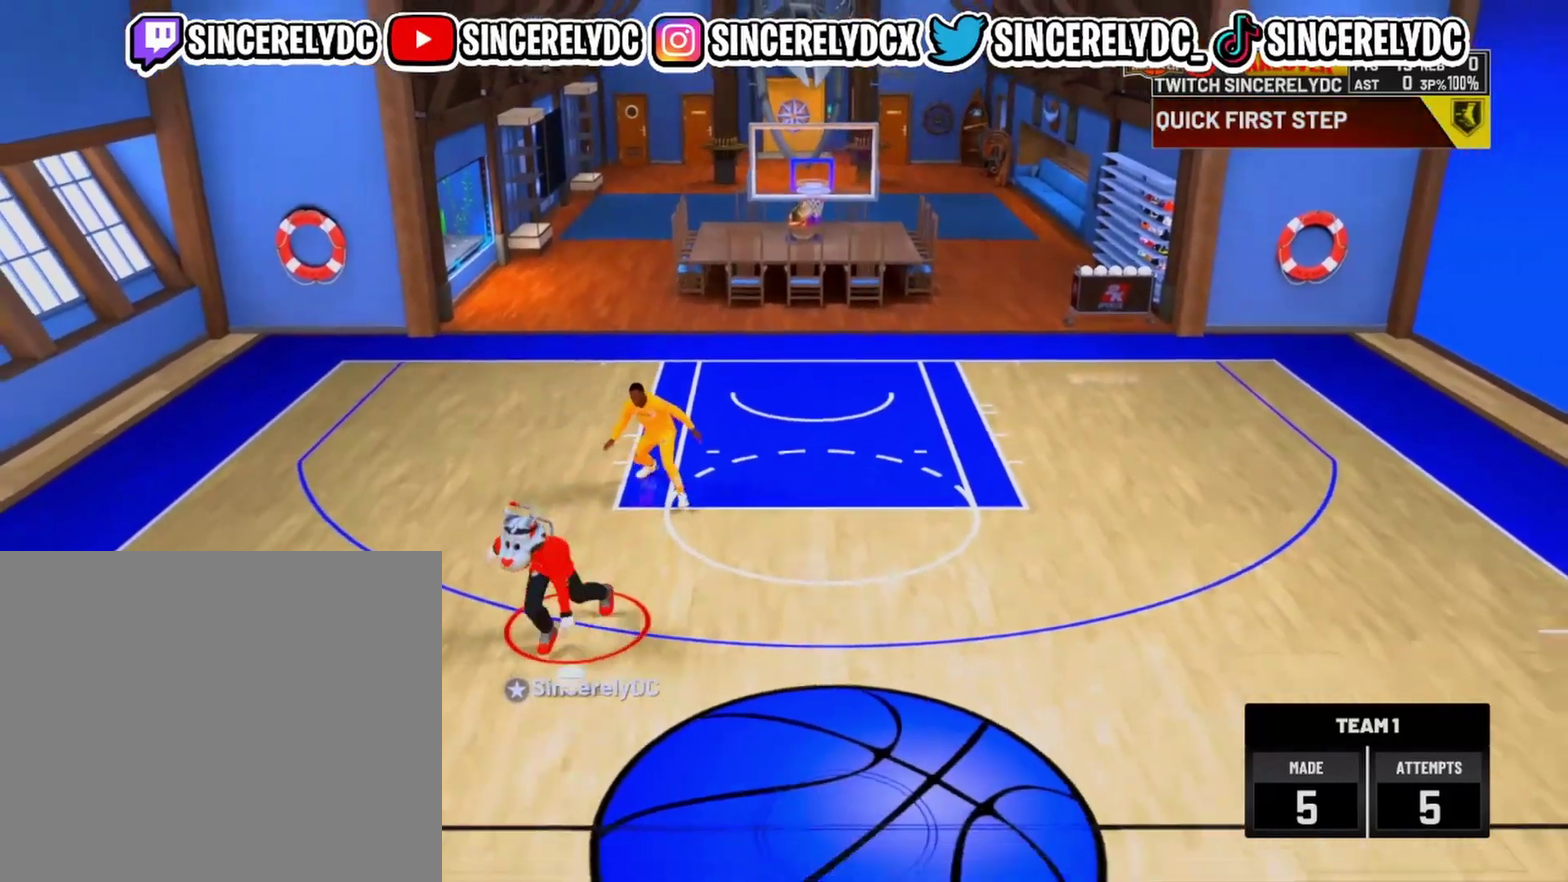
{"dt_ms": 300, "buttons": [], "left_stick": "center", "right_stick": "center", "events": [[117, "R2", "up"]]}
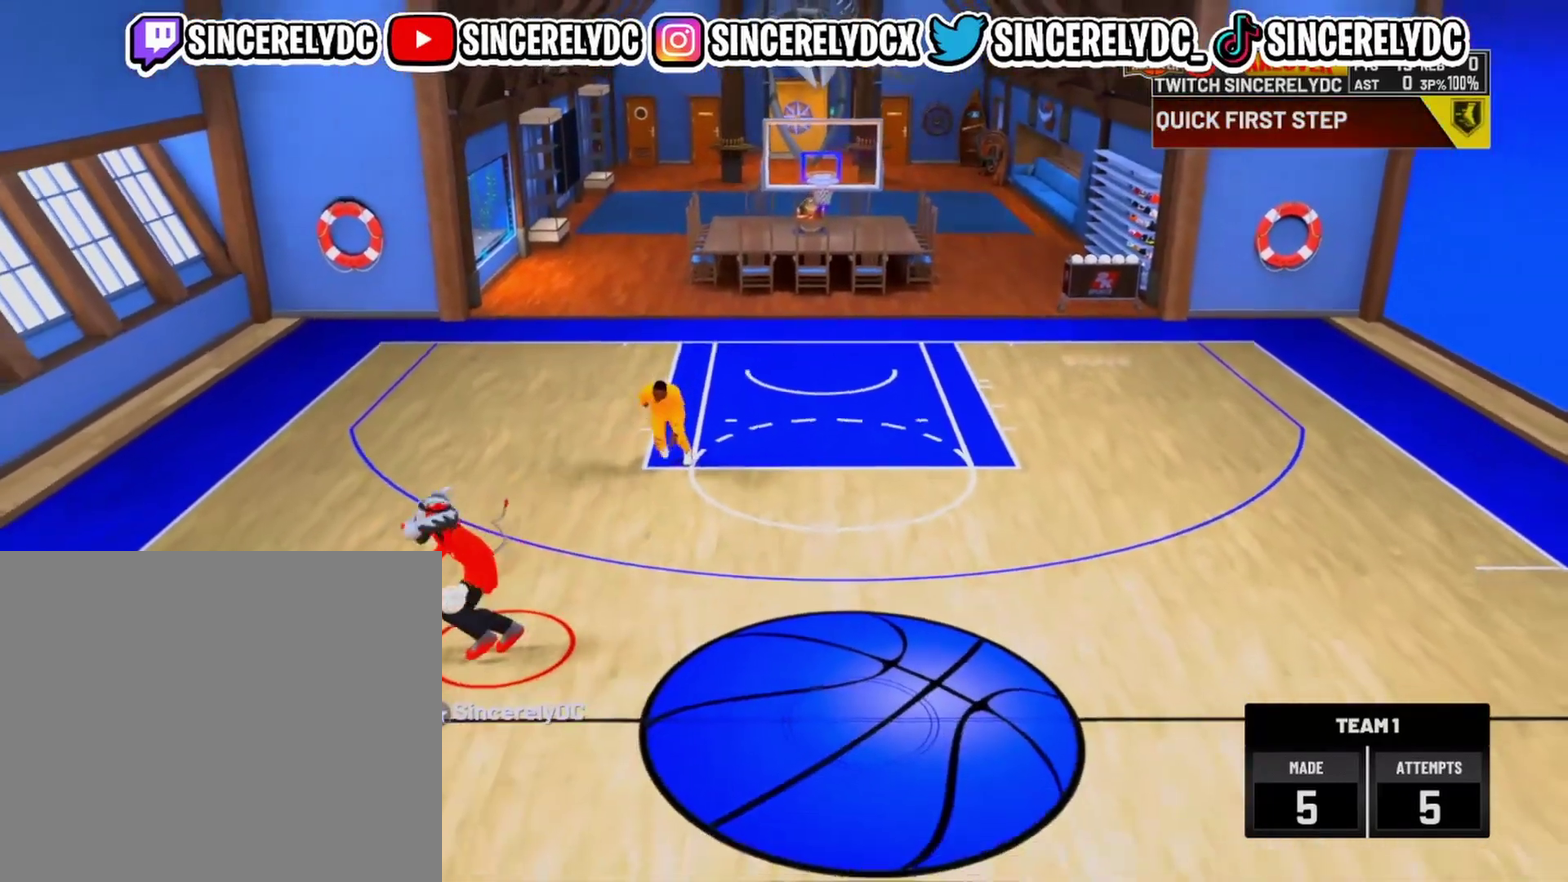
{"dt_ms": 700, "buttons": ["R2"], "left_stick": "up-right", "right_stick": "center", "events": [[133, "R2", "down"], [150, "right_stick", "up-right"], [283, "right_stick", "center"], [500, "left_stick", "up-right"]]}
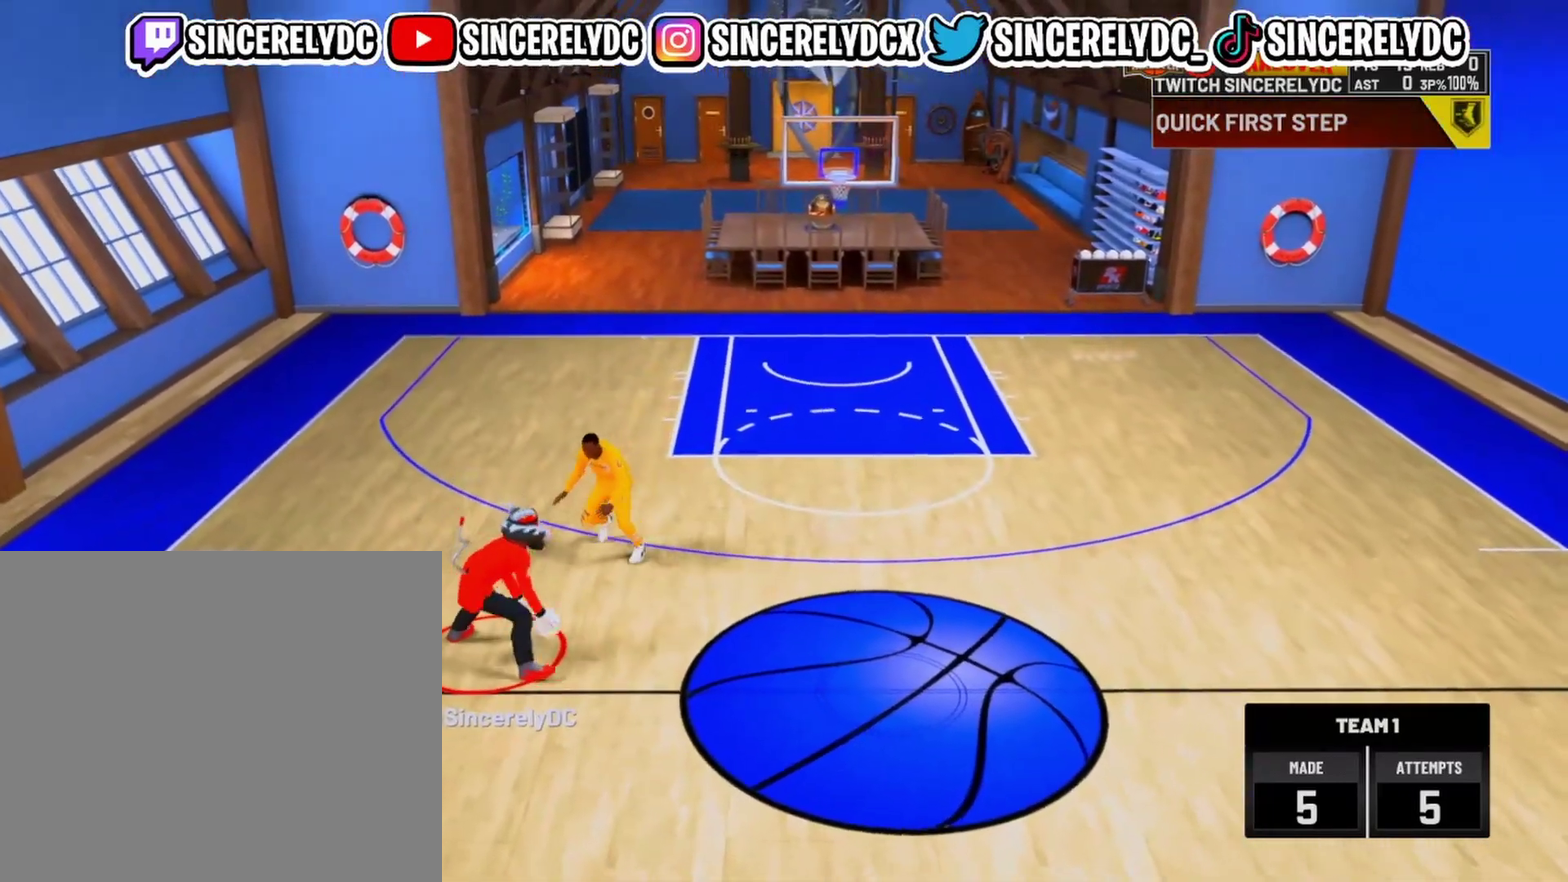
{"dt_ms": 300, "buttons": ["R2"], "left_stick": "up-right", "right_stick": "center", "events": []}
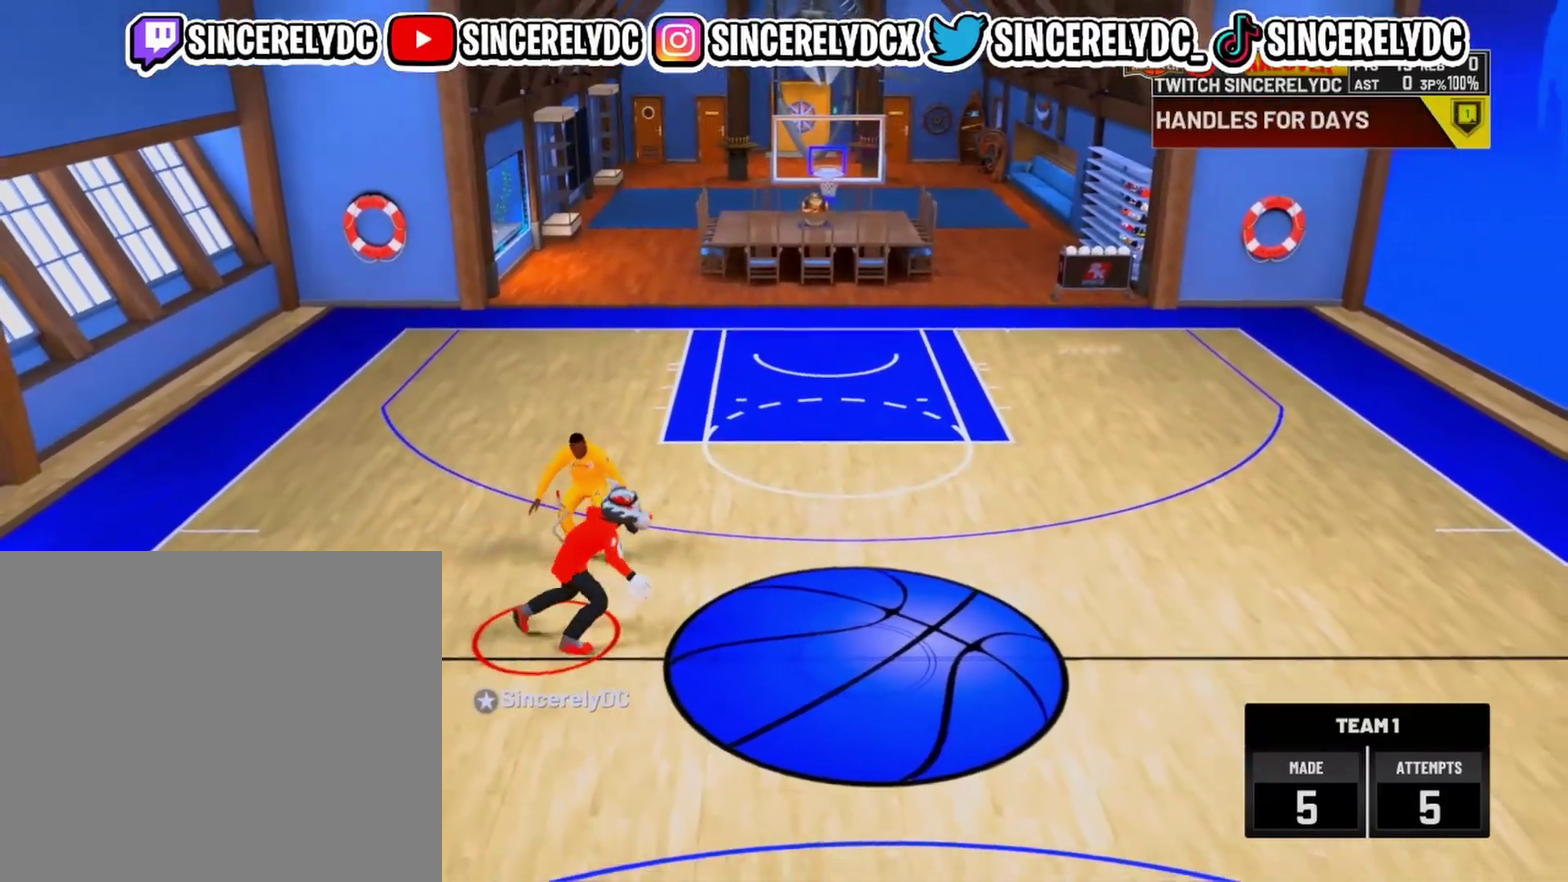
{"dt_ms": 700, "buttons": [], "left_stick": "up-right", "right_stick": "center", "events": [[700, "R2", "up"]]}
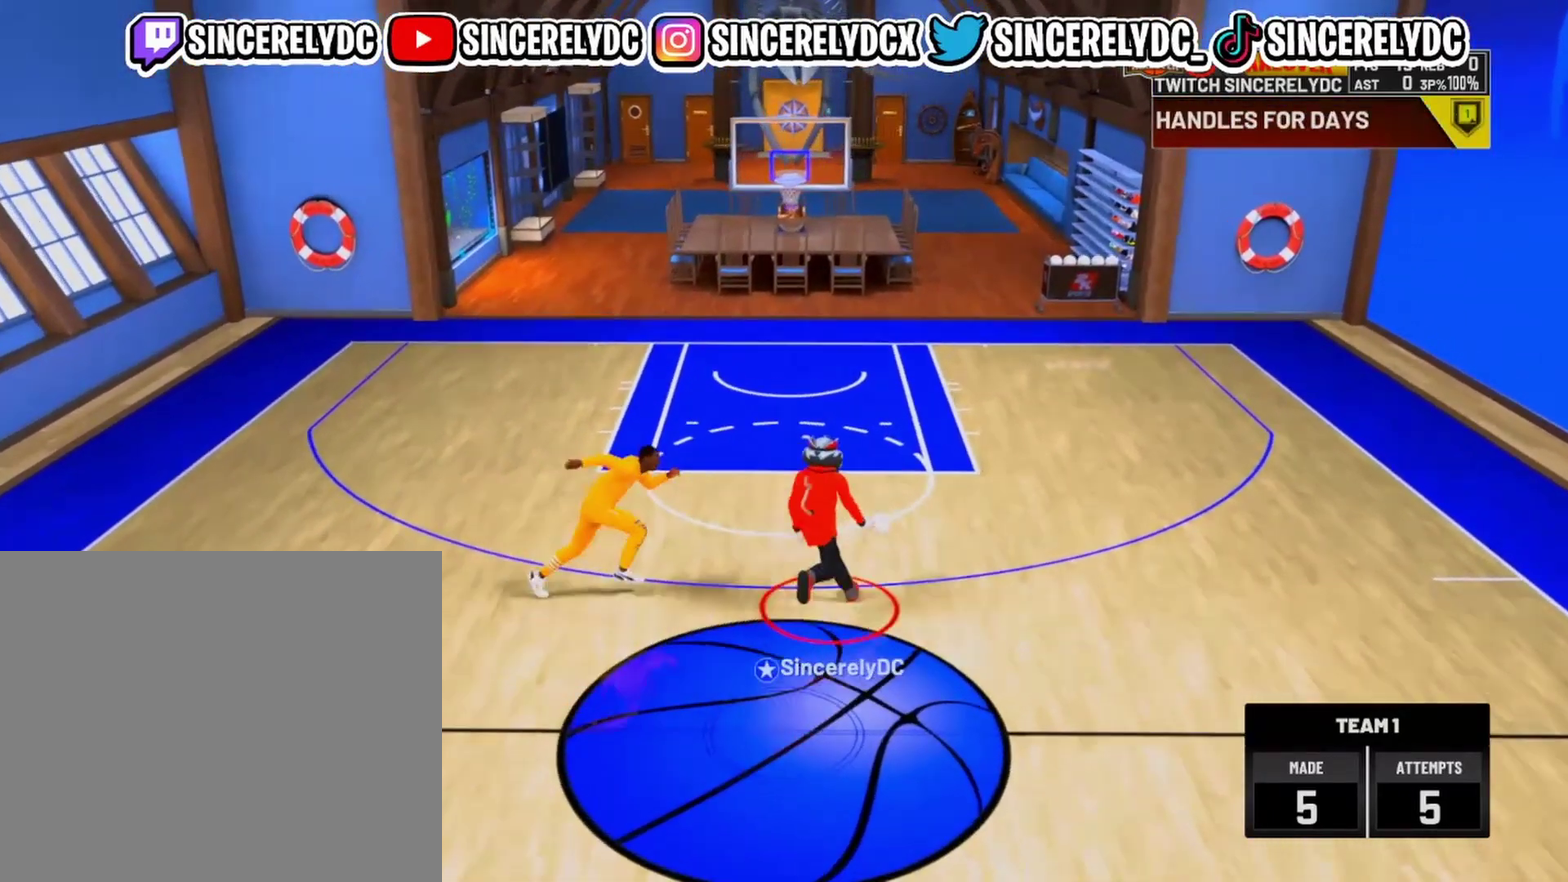
{"dt_ms": 300, "buttons": ["R2"], "left_stick": "down-left", "right_stick": "center", "events": [[17, "left_stick", "center"], [217, "R2", "down"], [233, "left_stick", "down-left"]]}
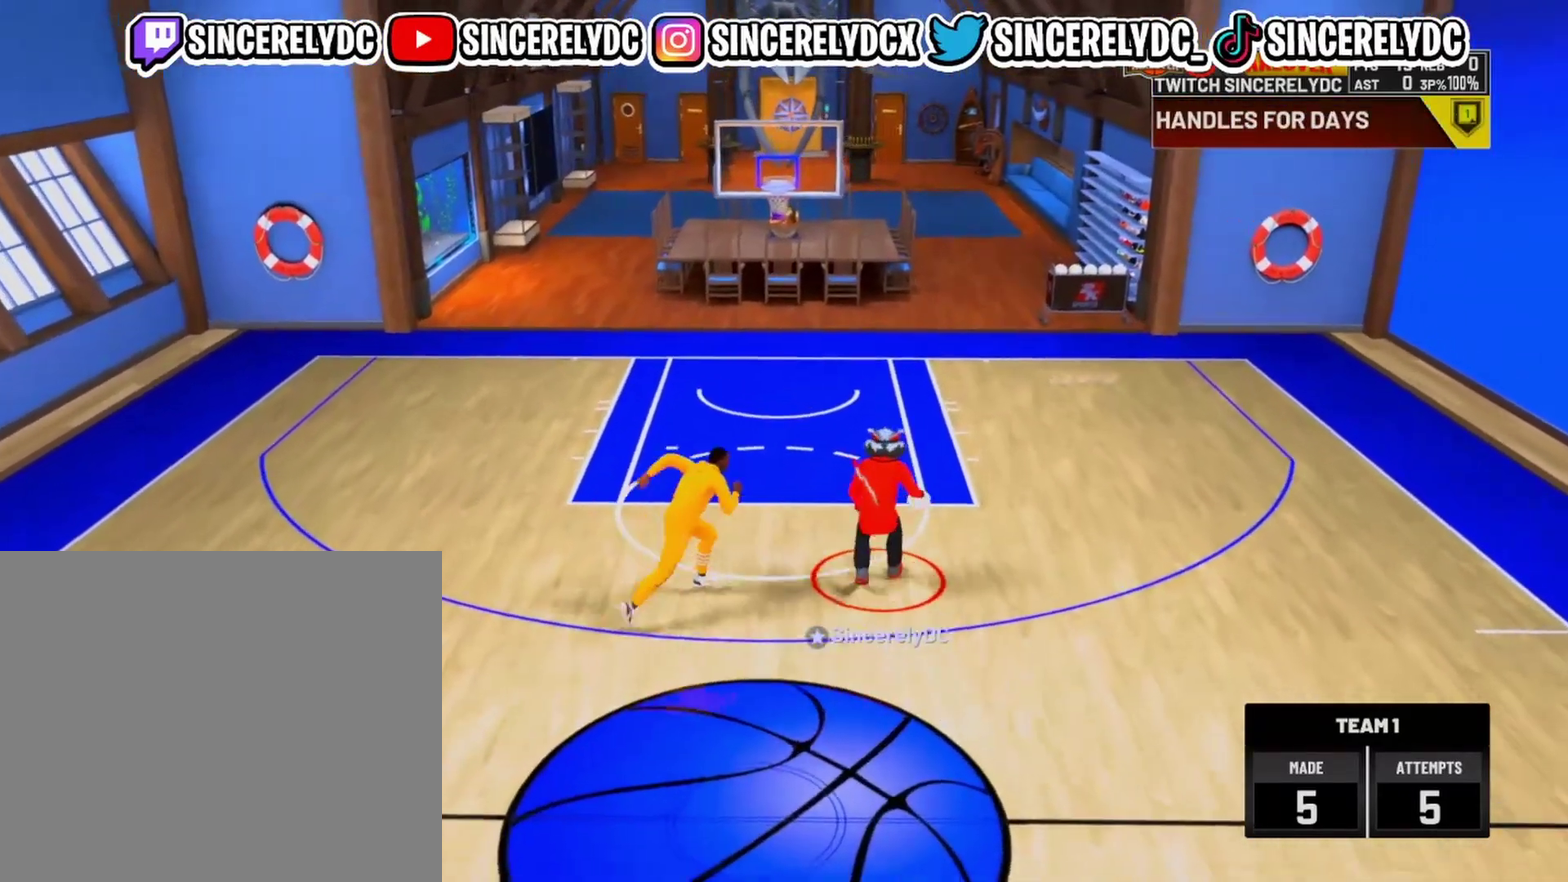
{"dt_ms": 700, "buttons": ["R2"], "left_stick": "down", "right_stick": "center", "events": [[183, "left_stick", "down"]]}
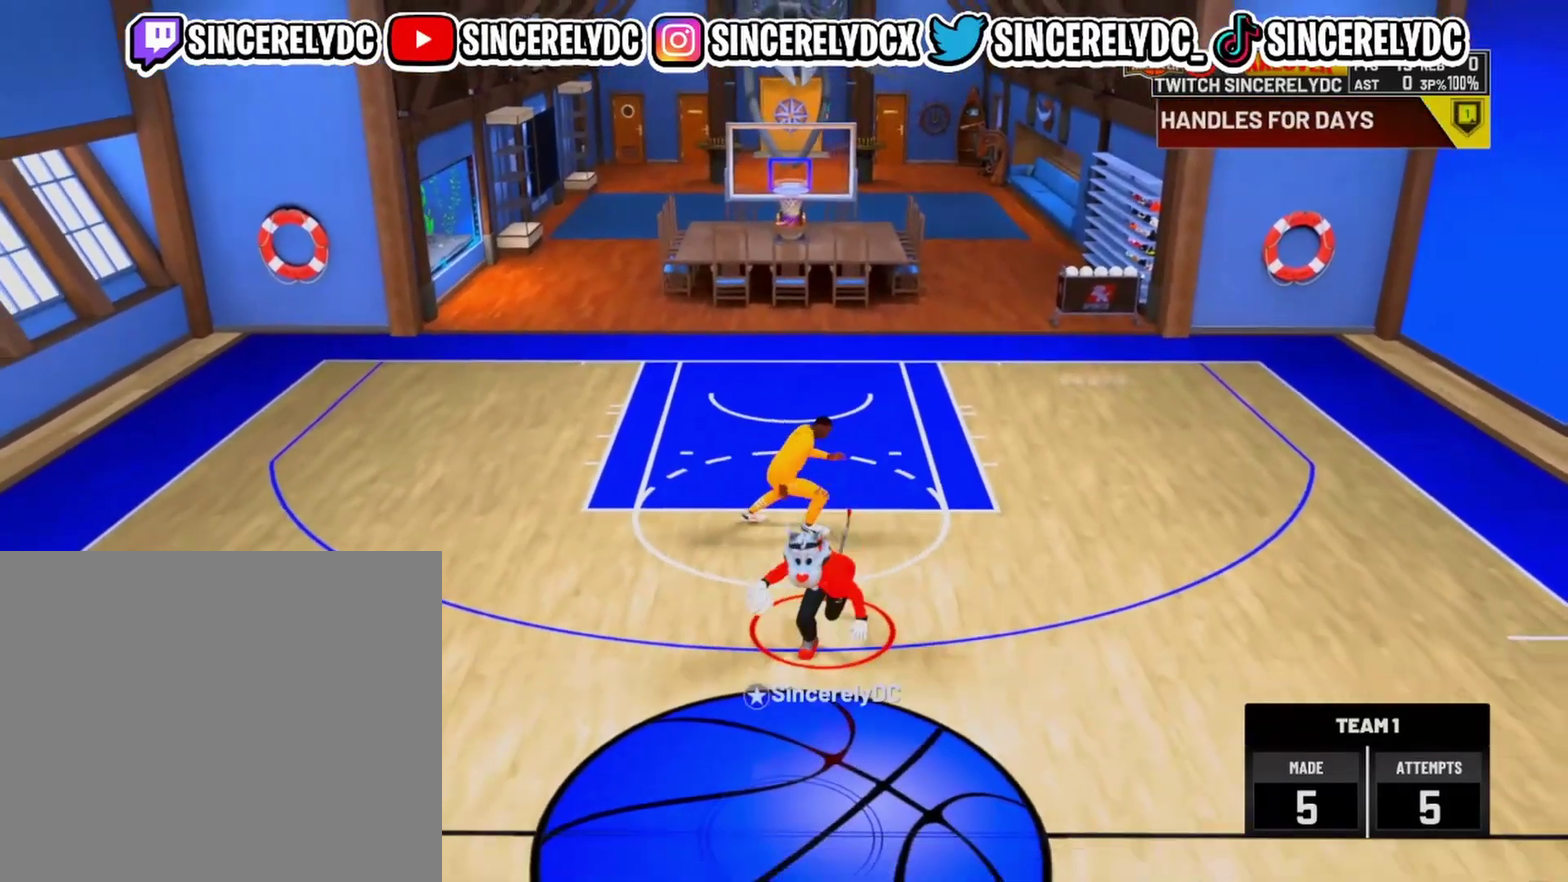
{"dt_ms": 300, "buttons": ["R2"], "left_stick": "center", "right_stick": "center", "events": [[283, "left_stick", "center"]]}
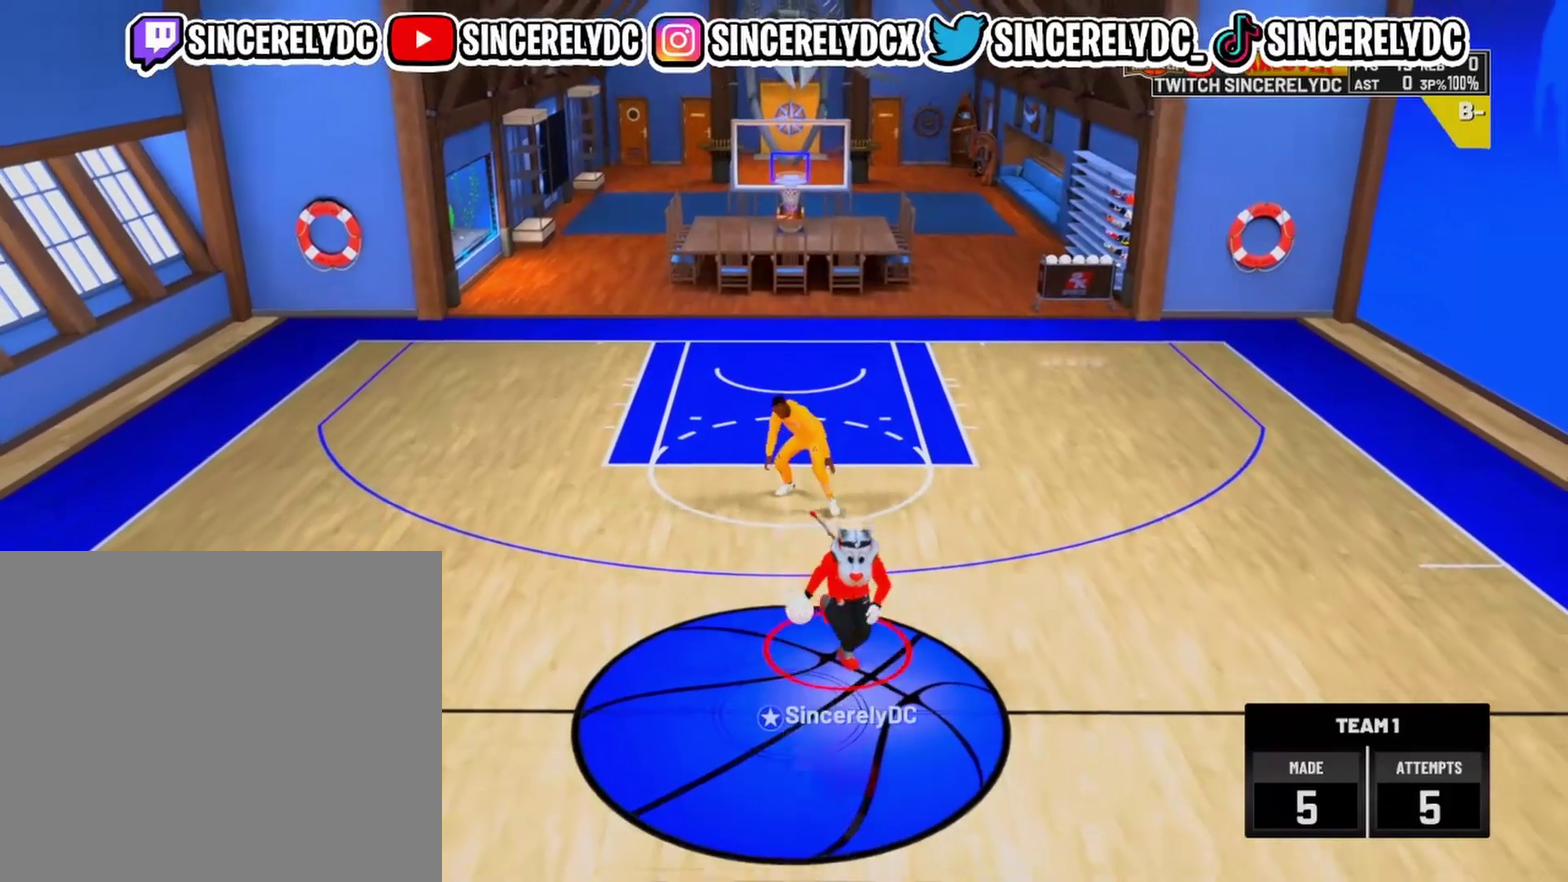
{"dt_ms": 700, "buttons": ["R2"], "left_stick": "center", "right_stick": "up-left", "events": [[17, "R2", "up"], [667, "R2", "down"], [667, "right_stick", "up-left"]]}
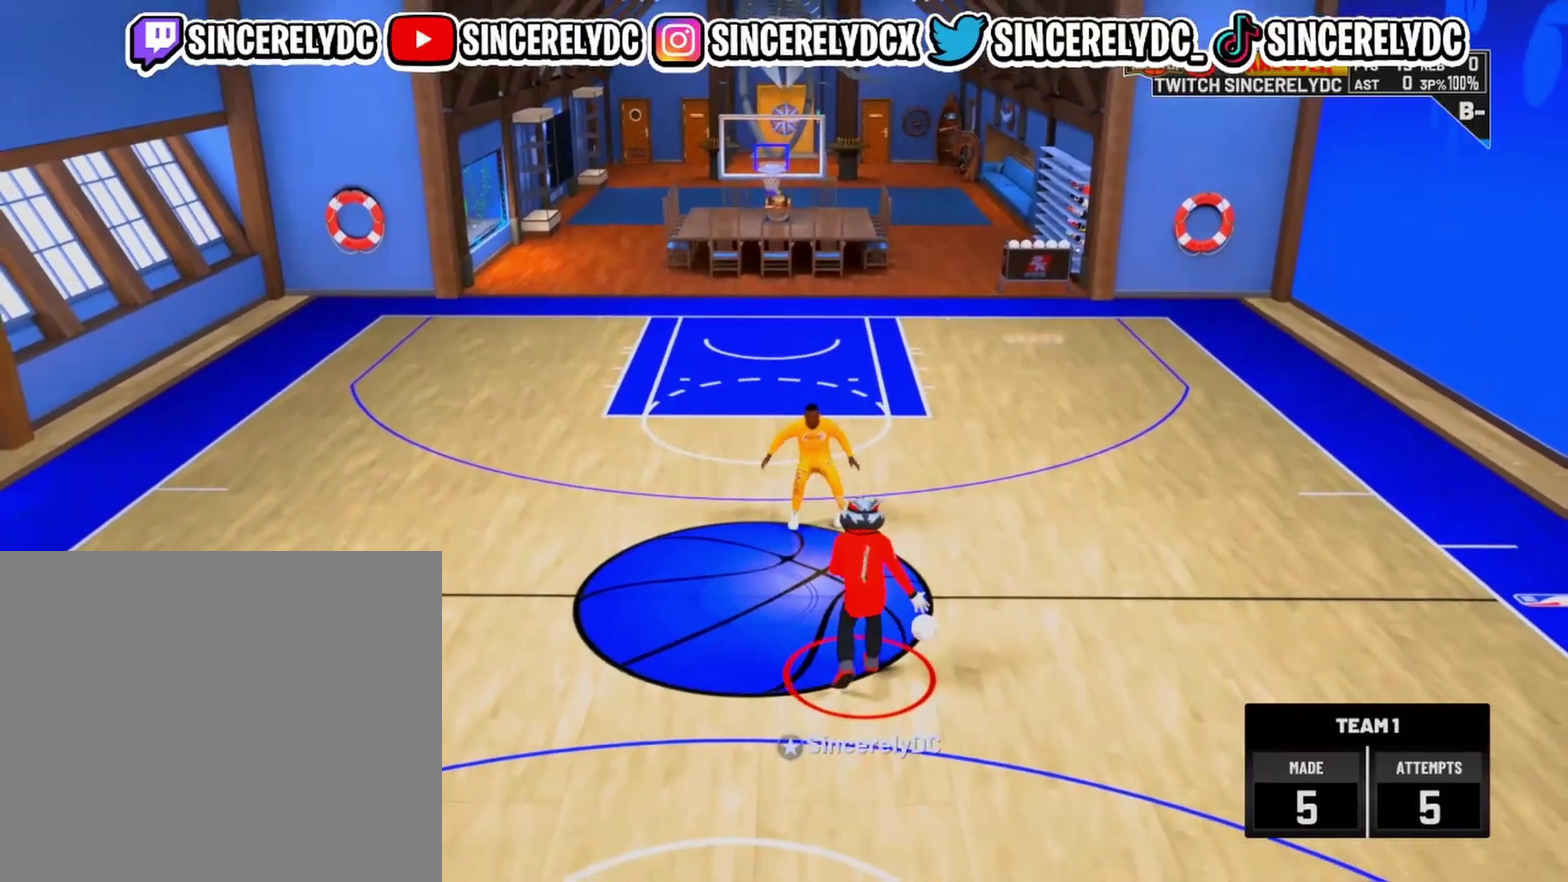
{"dt_ms": 300, "buttons": ["R2"], "left_stick": "center", "right_stick": "up-right", "events": [[50, "right_stick", "center"], [117, "left_stick", "up-left"], [283, "right_stick", "up-right"], [300, "left_stick", "center"]]}
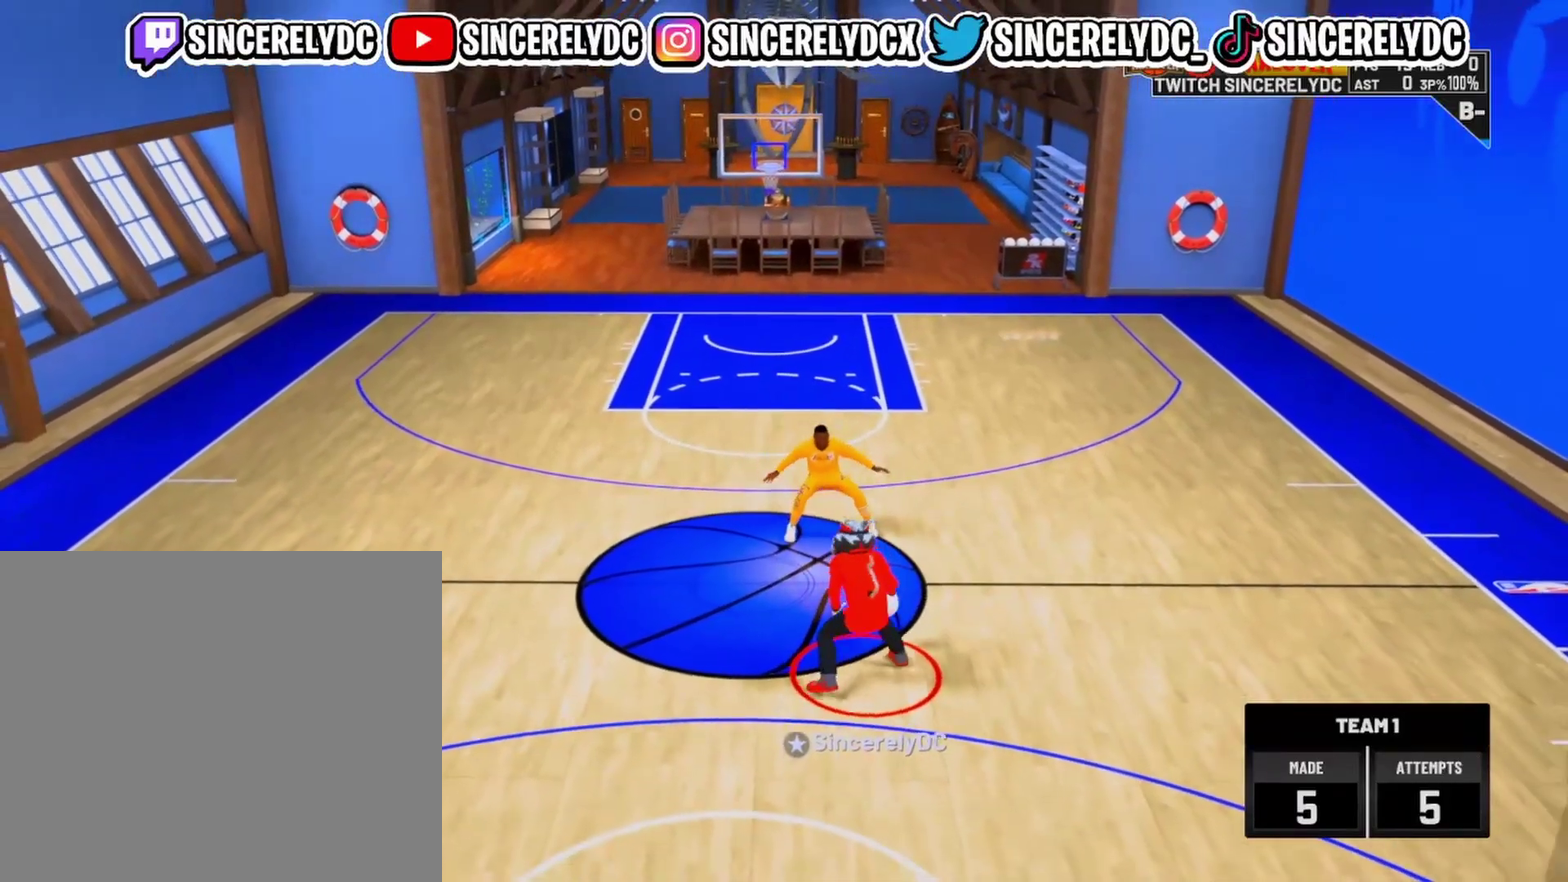
{"dt_ms": 600, "buttons": [], "left_stick": "up-left", "right_stick": "center", "events": [[117, "right_stick", "center"], [167, "R2", "up"], [500, "left_stick", "up-left"]]}
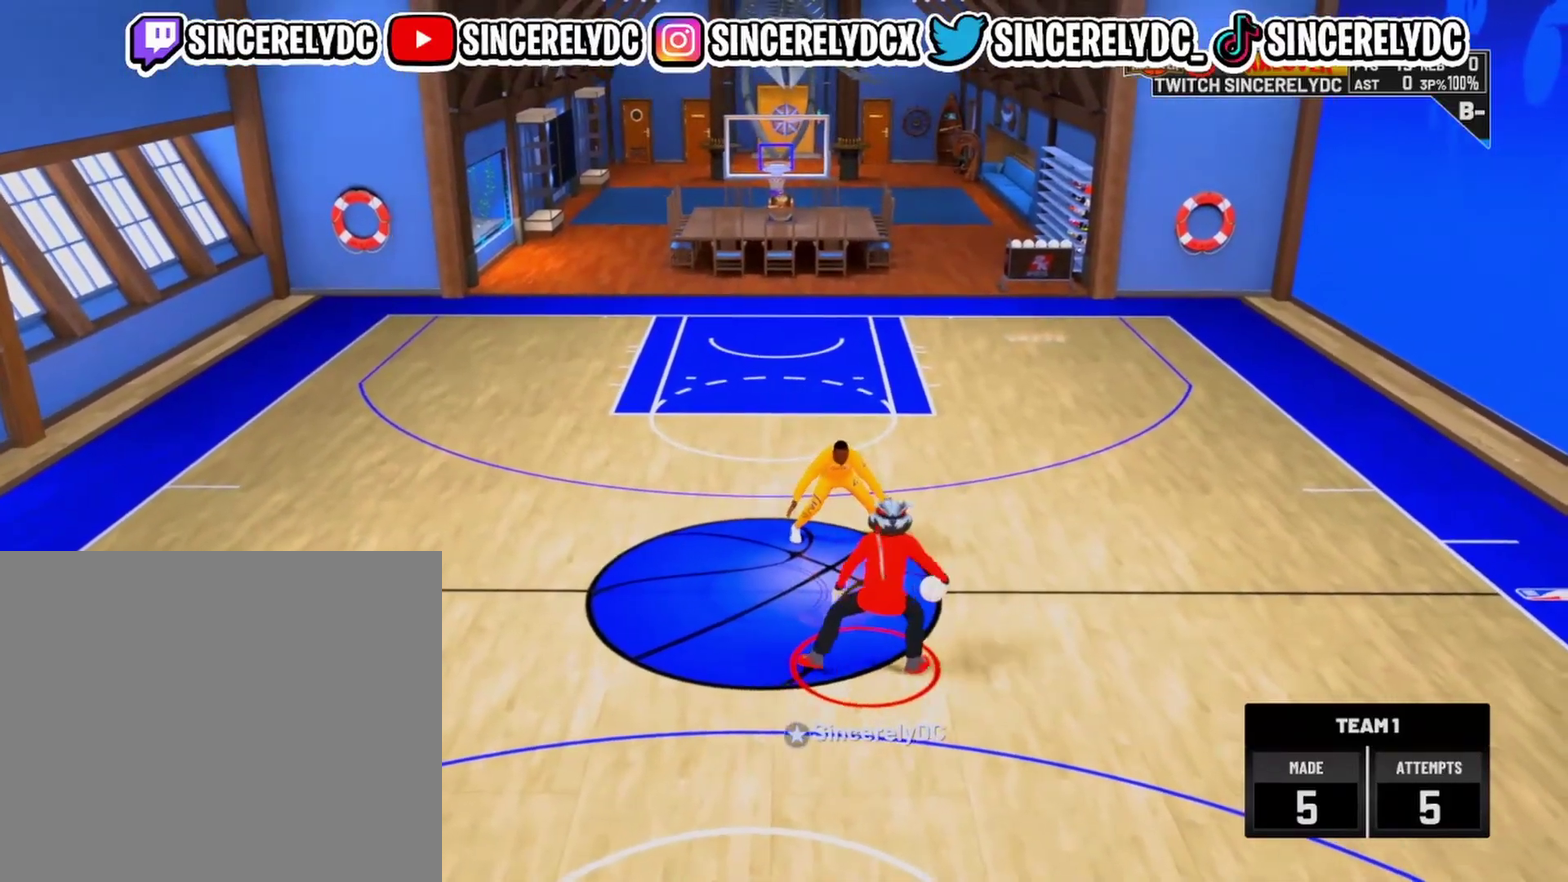
{"dt_ms": 400, "buttons": [], "left_stick": "center", "right_stick": "left", "events": [[50, "left_stick", "center"], [50, "right_stick", "down-right"], [83, "R2", "down"], [183, "right_stick", "center"], [217, "R2", "up"], [217, "left_stick", "down-left"], [367, "left_stick", "center"], [400, "right_stick", "left"]]}
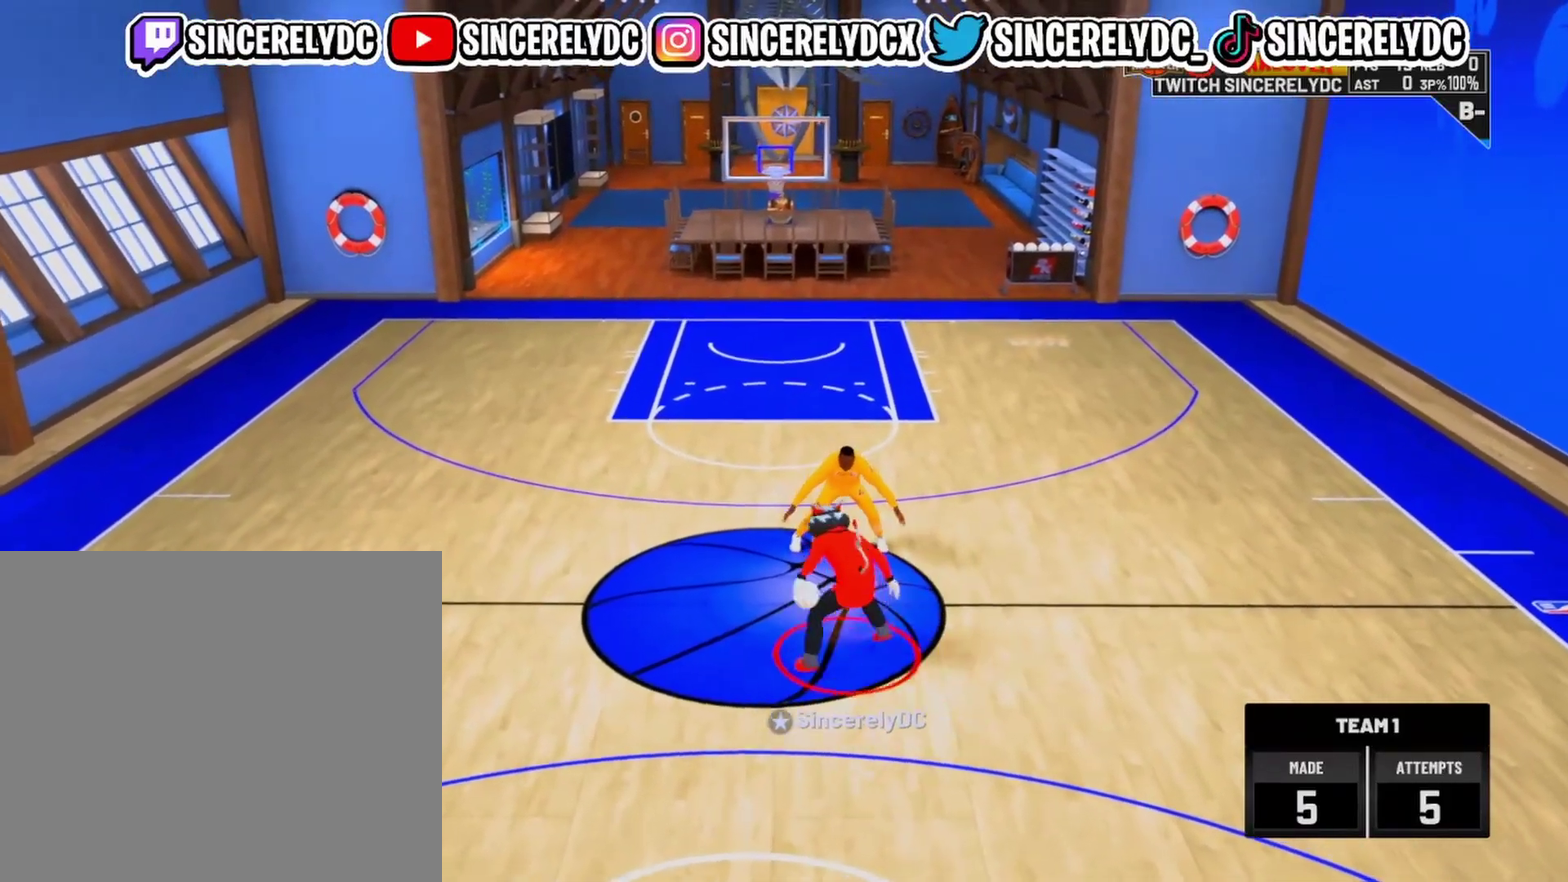
{"dt_ms": 600, "buttons": ["R2"], "left_stick": "down-right", "right_stick": "center", "events": [[150, "right_stick", "center"], [283, "R2", "down"], [300, "right_stick", "up-right"], [417, "right_stick", "center"], [450, "left_stick", "down-right"]]}
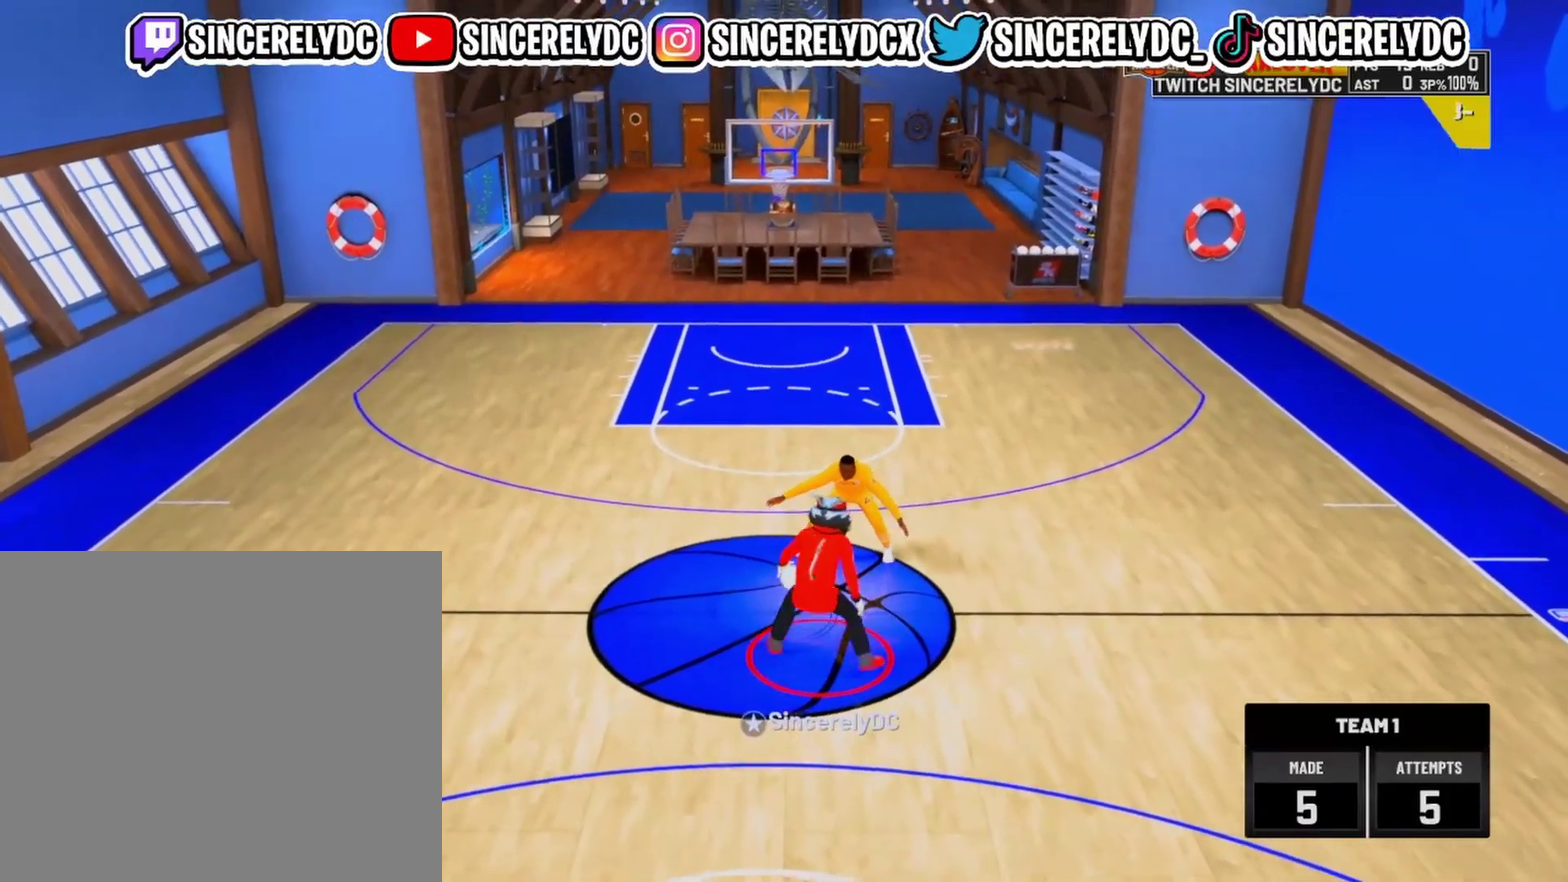
{"dt_ms": 400, "buttons": ["R2"], "left_stick": "center", "right_stick": "up-left", "events": [[233, "R2", "up"], [250, "left_stick", "center"], [350, "right_stick", "up-left"], [367, "R2", "down"]]}